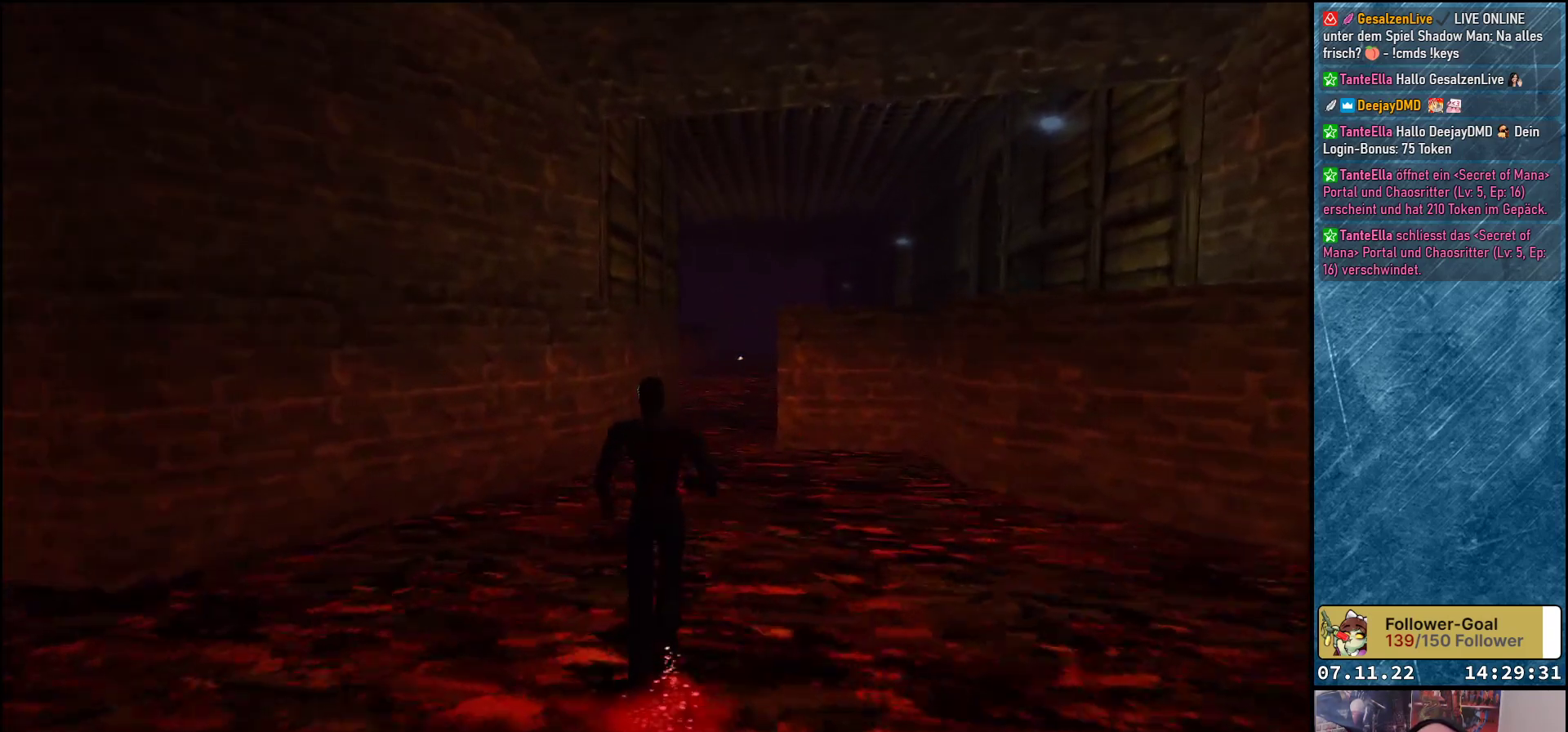
Gameplay with a controller (Xbox layout); each line is a JSON object with the inputs held at the frame after it. "events" lists button and stick changes between this image and that frame as [ms after this image, input, new state], when the widget could be followed in between. Not read: right_stick.
{"buttons": ["DPAD_UP"], "left_stick": "center", "events": [[17, "DPAD_RIGHT", "down"], [150, "DPAD_RIGHT", "up"]]}
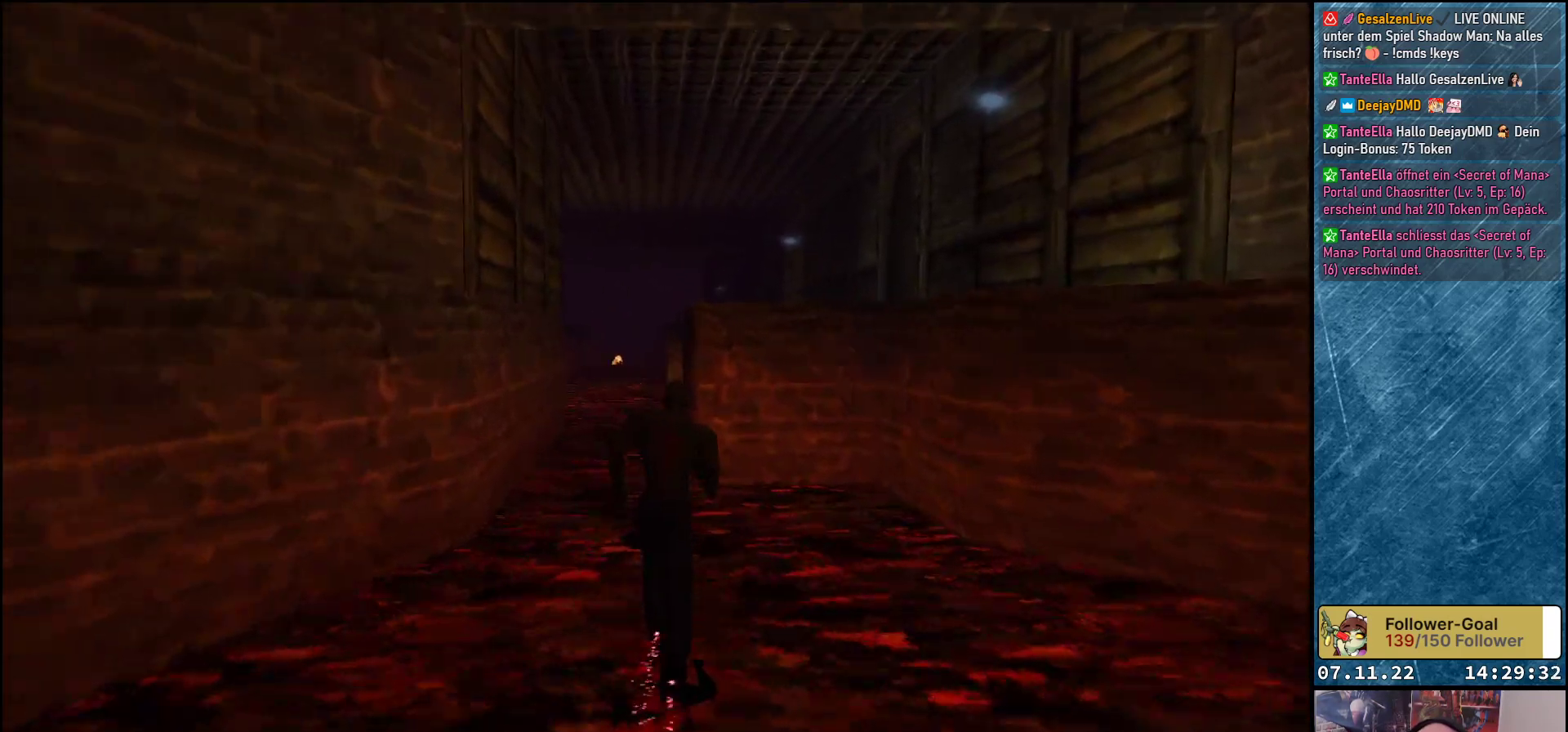
{"buttons": ["DPAD_UP", "DPAD_RIGHT"], "left_stick": "center", "events": [[33, "DPAD_LEFT", "down"], [167, "DPAD_LEFT", "up"], [400, "DPAD_RIGHT", "down"]]}
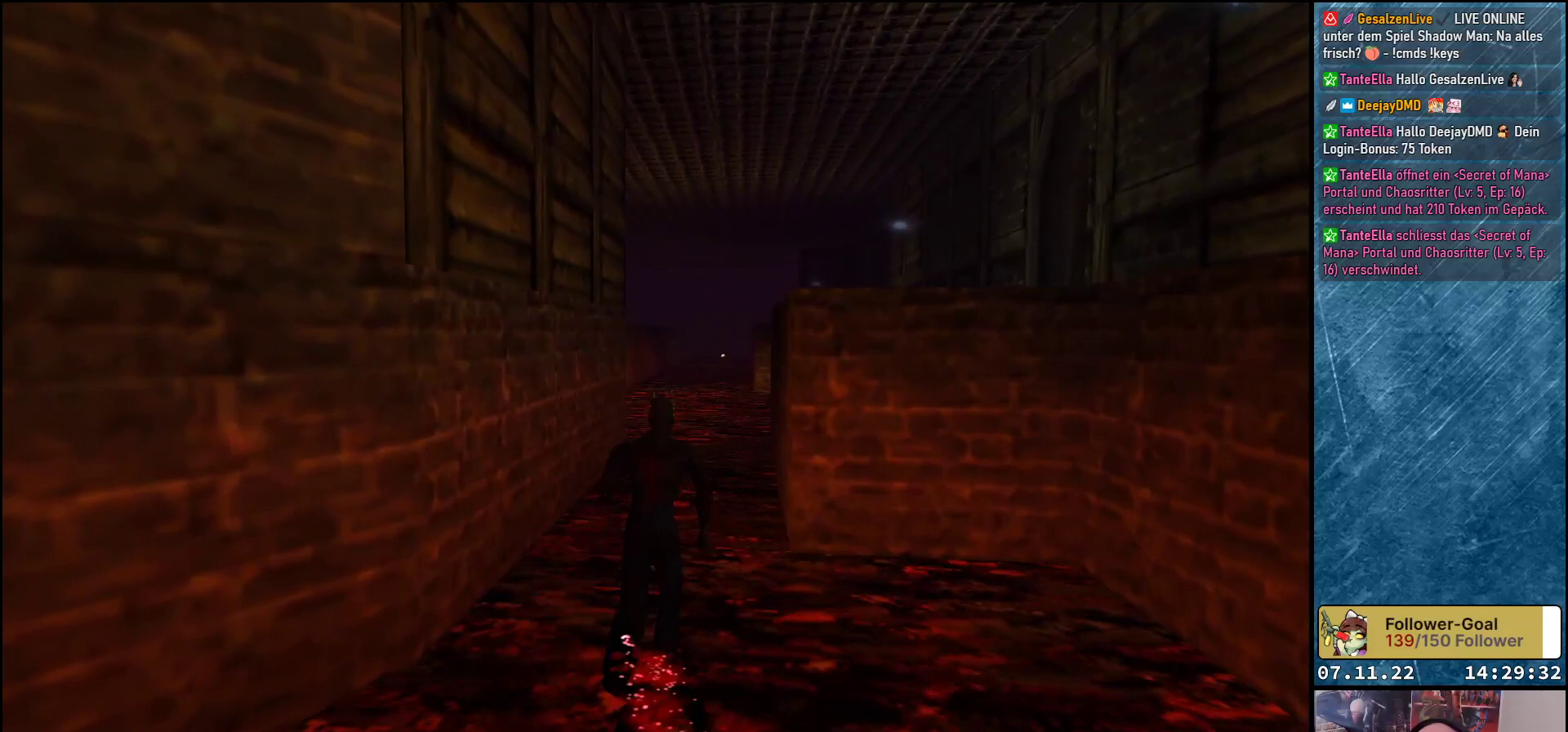
{"buttons": ["Y", "DPAD_UP"], "left_stick": "center", "events": [[350, "DPAD_RIGHT", "up"], [383, "Y", "down"]]}
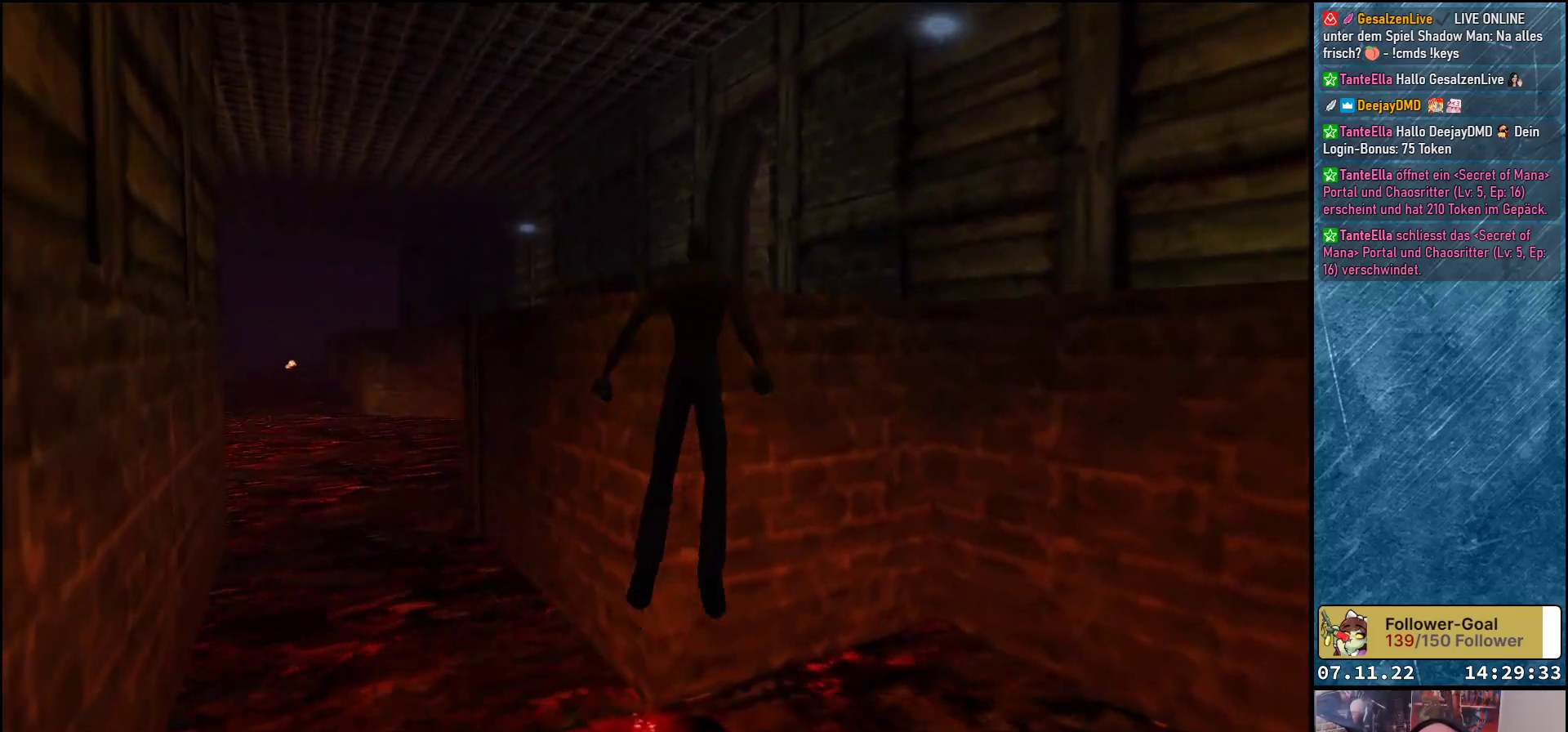
{"buttons": ["Y", "DPAD_UP"], "left_stick": "center", "events": []}
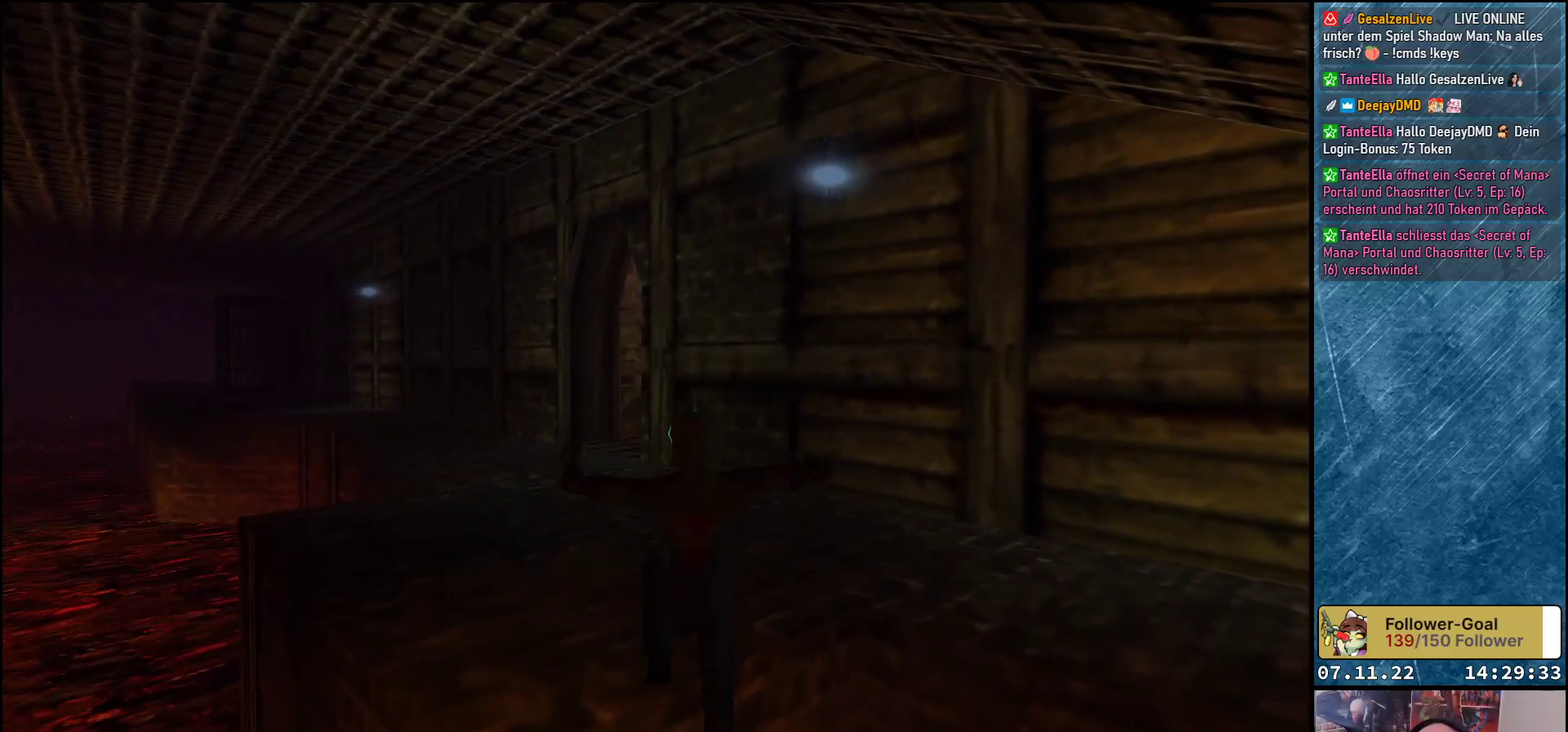
{"buttons": ["Y", "DPAD_UP"], "left_stick": "center", "events": []}
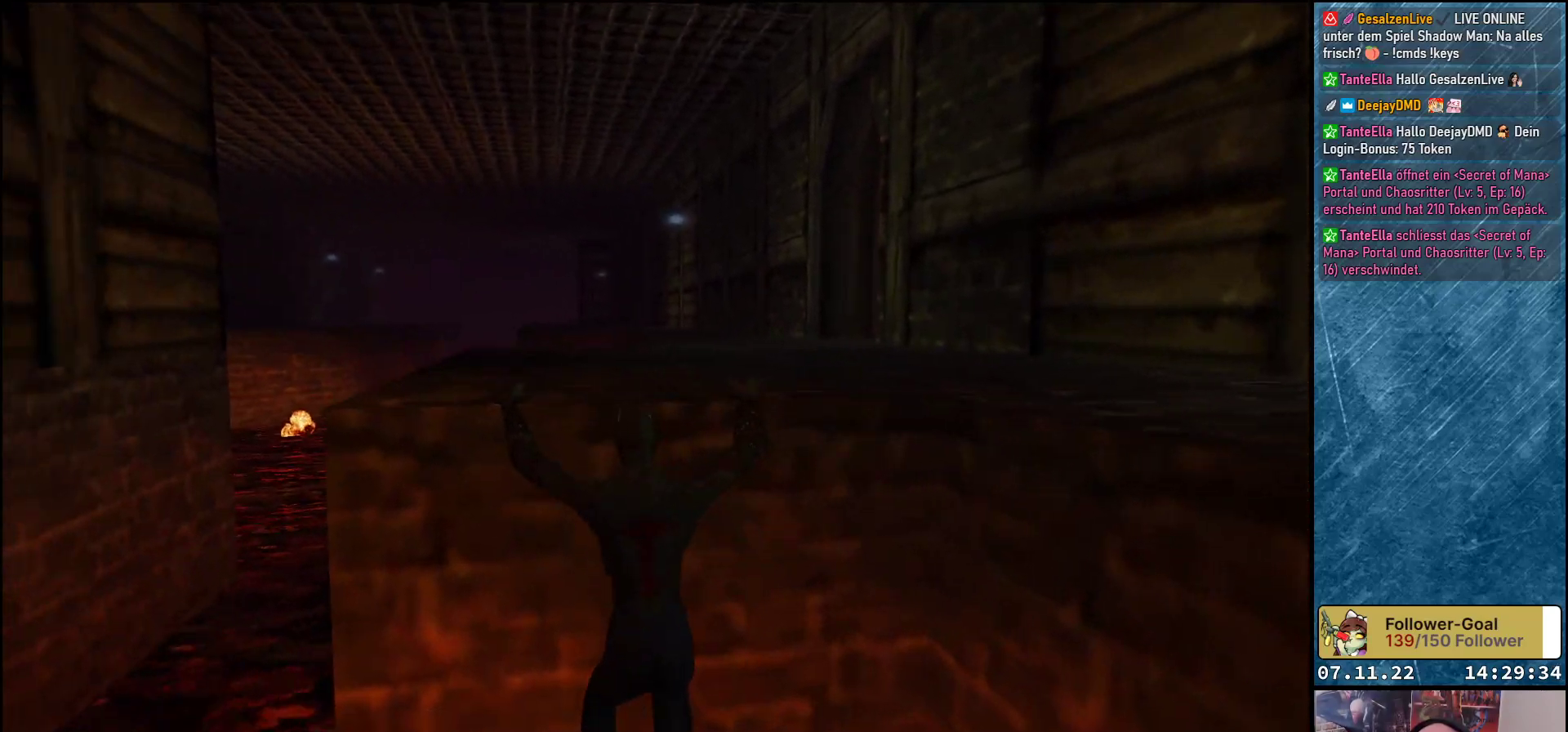
{"buttons": ["DPAD_UP"], "left_stick": "center", "events": [[300, "Y", "up"]]}
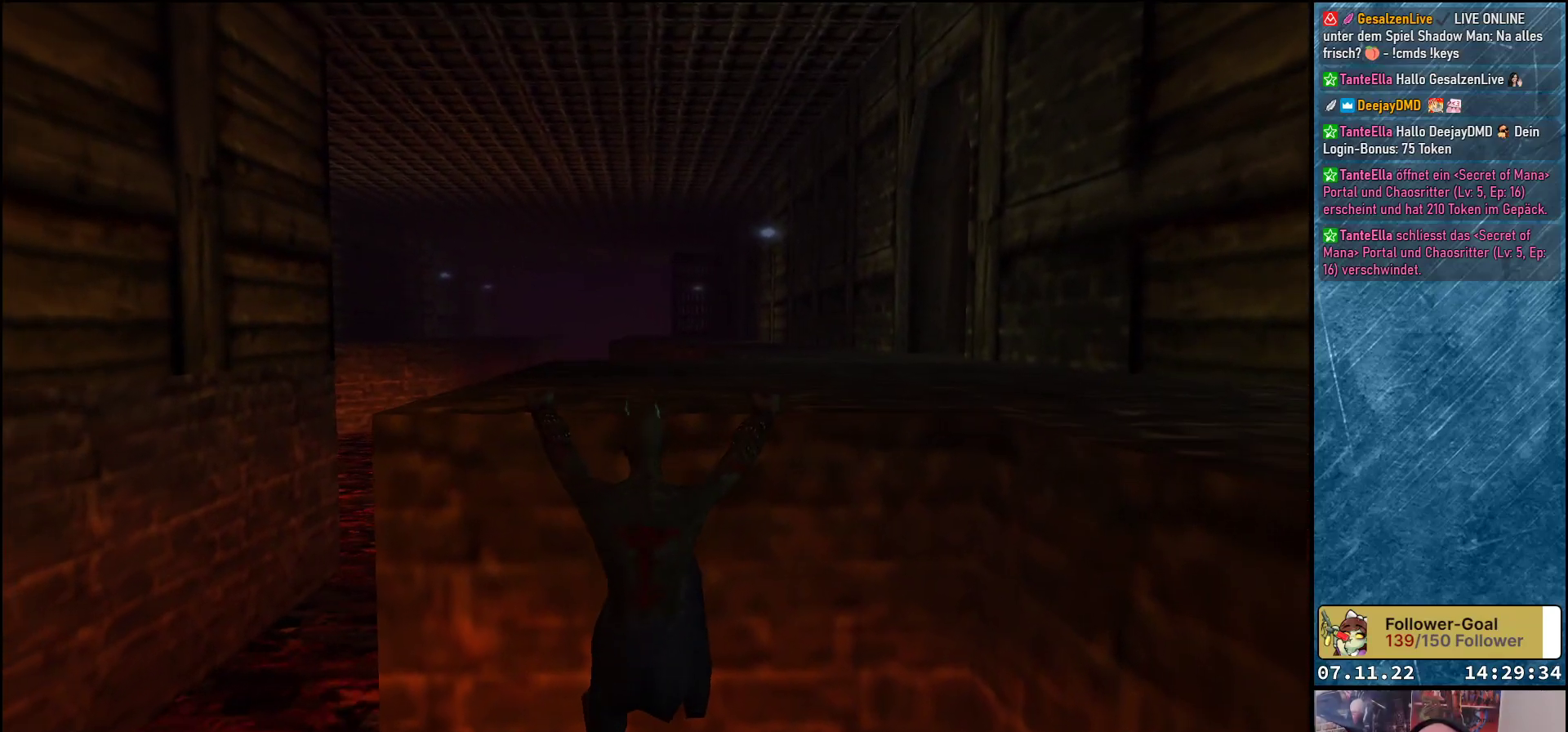
{"buttons": ["DPAD_UP"], "left_stick": "center", "events": []}
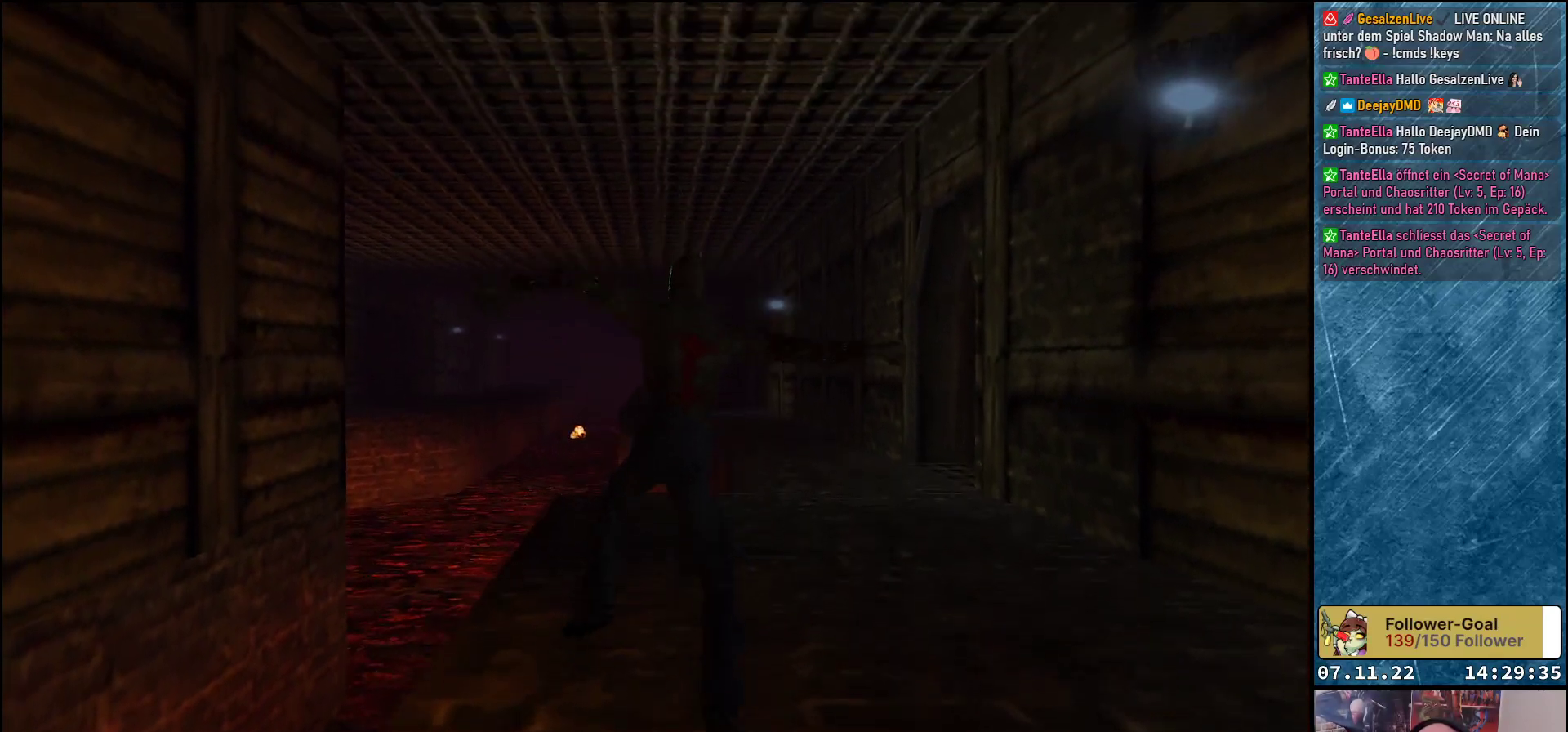
{"buttons": ["DPAD_UP", "DPAD_RIGHT"], "left_stick": "center", "events": [[283, "DPAD_RIGHT", "down"]]}
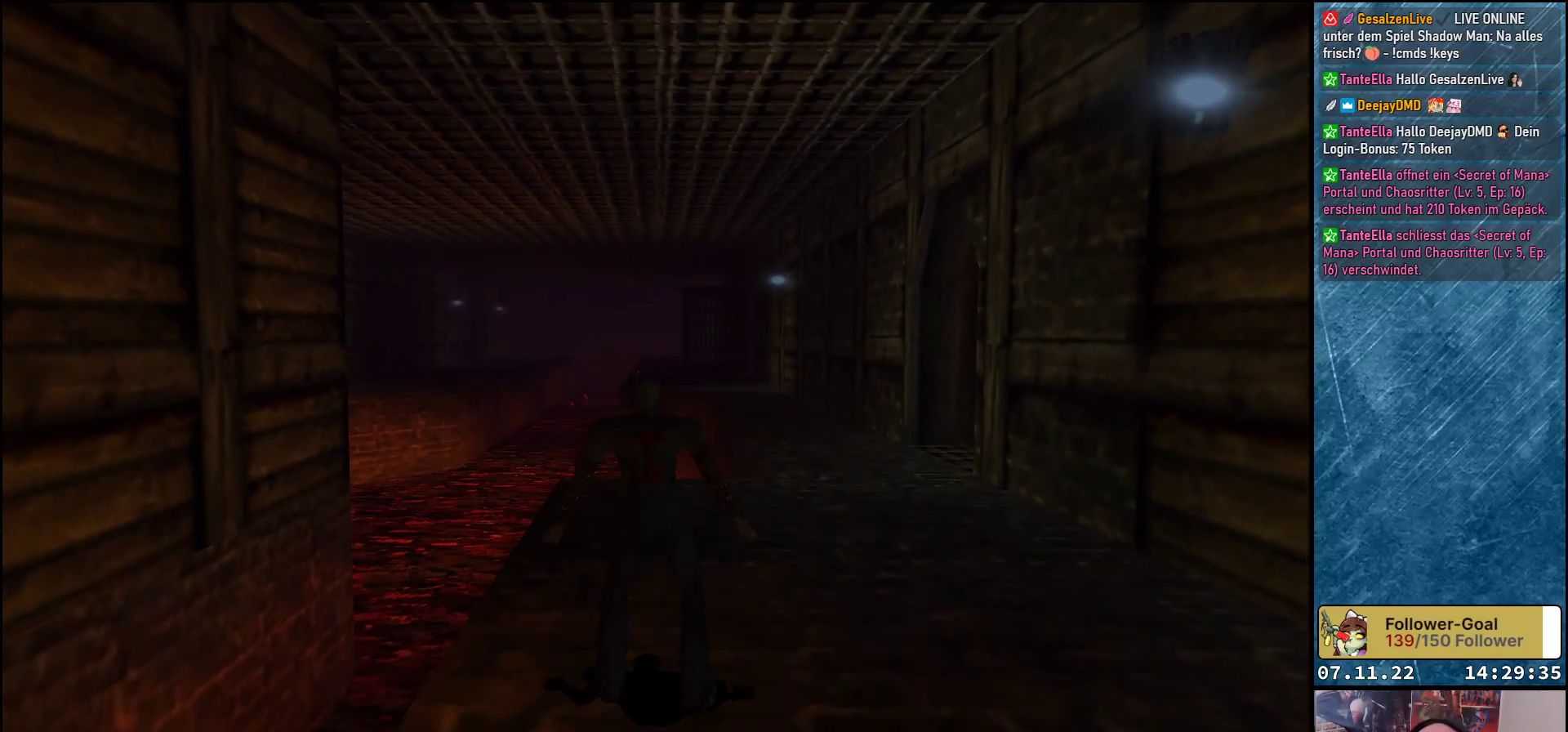
{"buttons": ["DPAD_UP"], "left_stick": "center", "events": [[133, "DPAD_RIGHT", "up"], [233, "DPAD_RIGHT", "down"], [433, "DPAD_RIGHT", "up"]]}
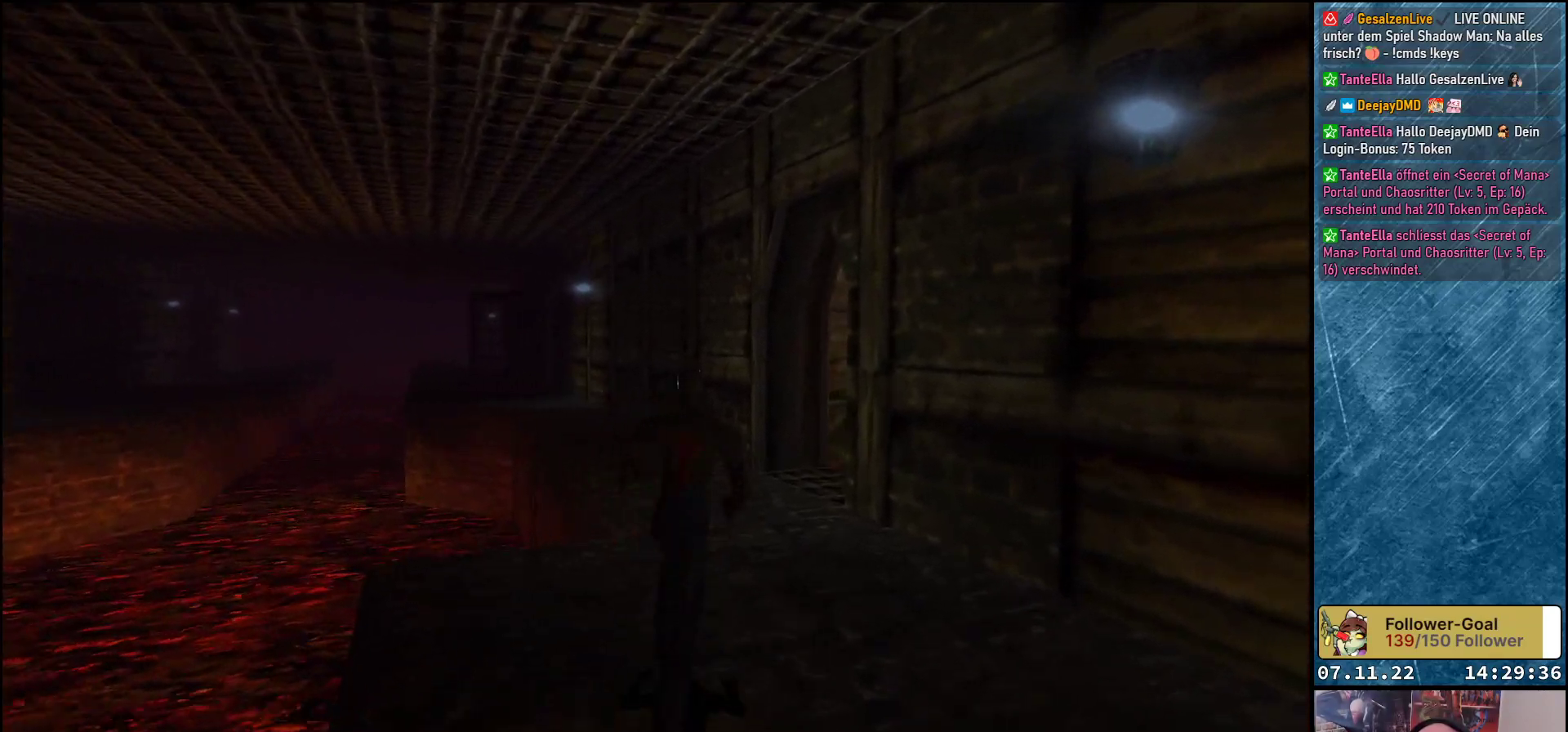
{"buttons": ["DPAD_UP", "DPAD_LEFT"], "left_stick": "center", "events": [[317, "DPAD_LEFT", "down"]]}
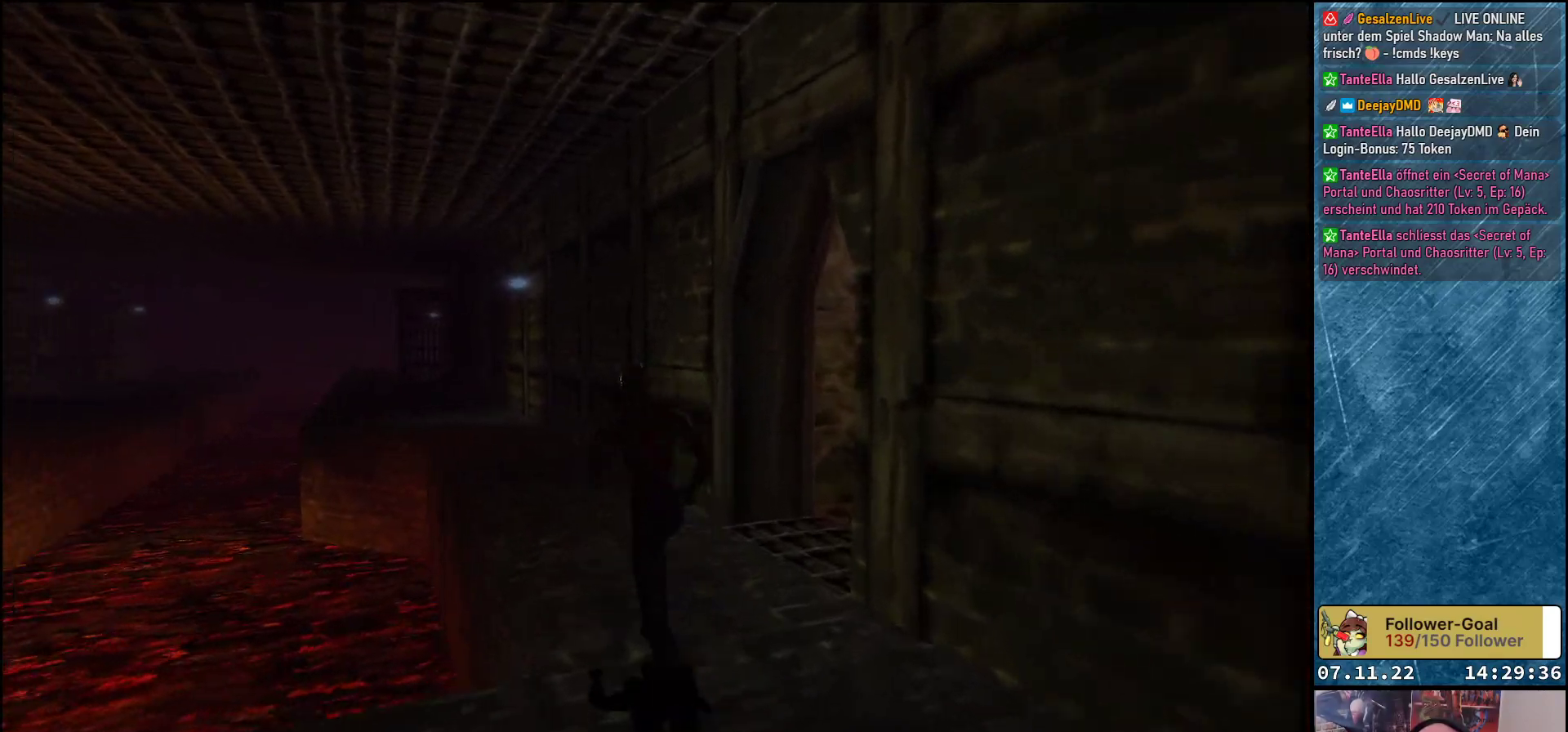
{"buttons": ["DPAD_UP"], "left_stick": "center", "events": [[83, "DPAD_LEFT", "up"]]}
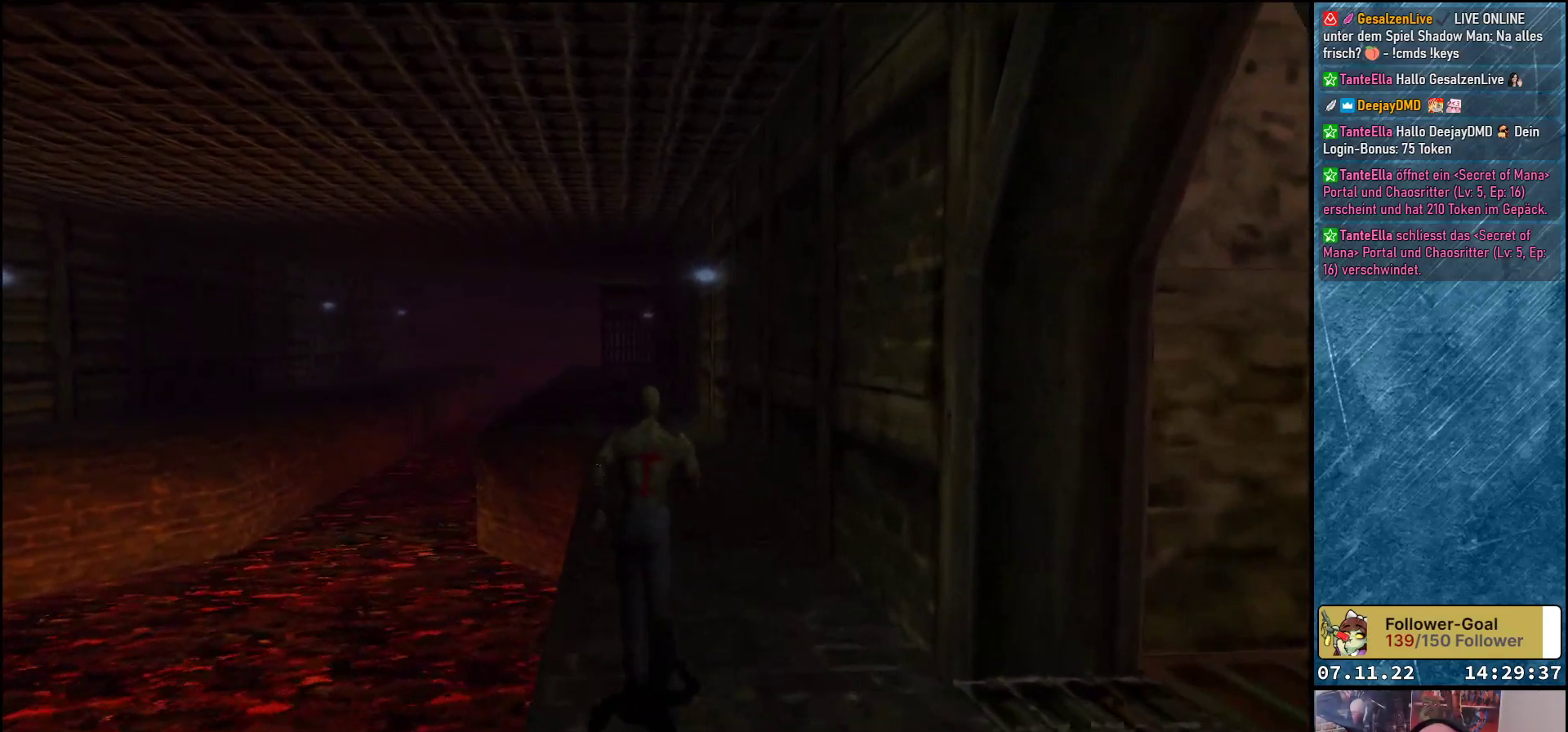
{"buttons": ["DPAD_UP"], "left_stick": "center", "events": []}
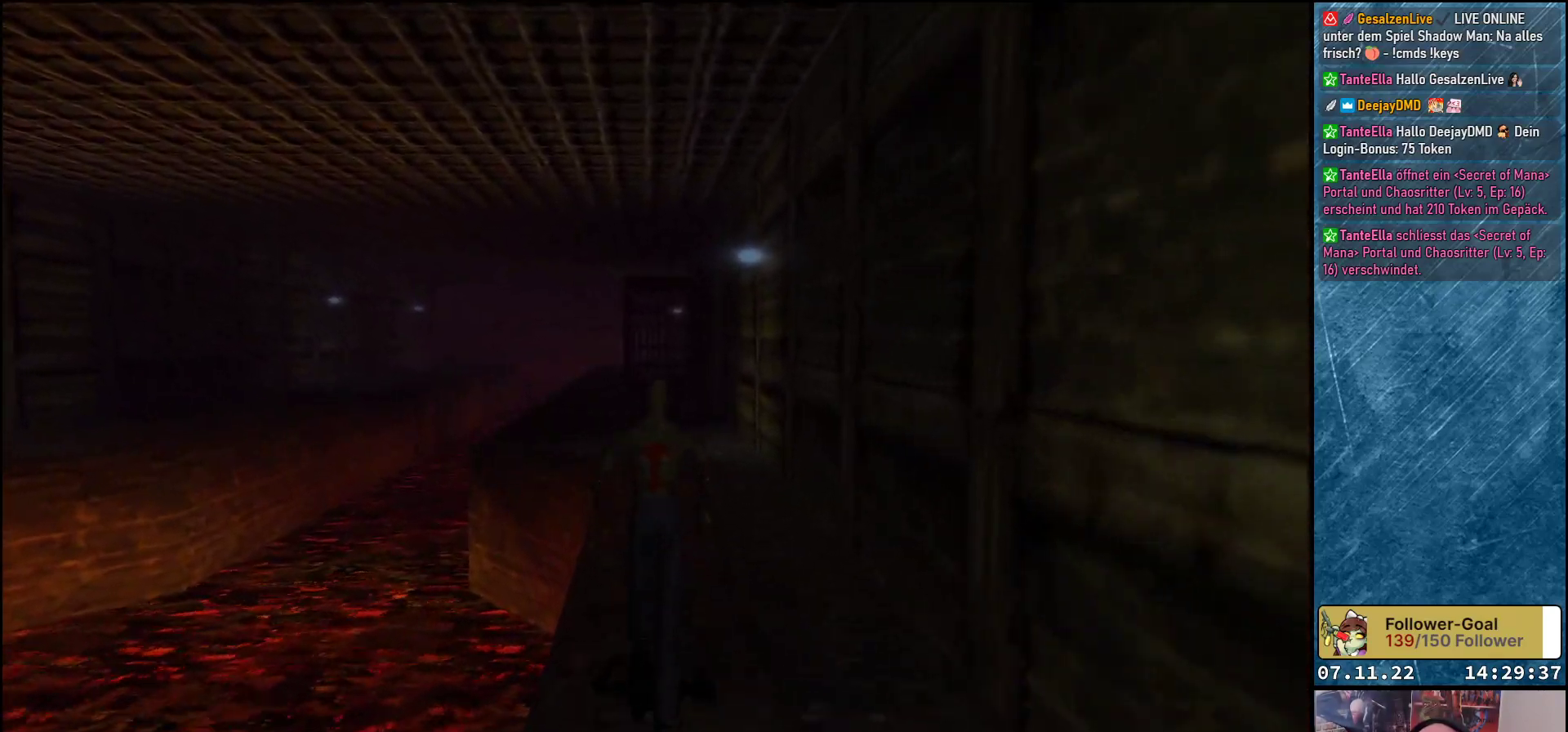
{"buttons": ["DPAD_RIGHT"], "left_stick": "center", "events": [[33, "DPAD_RIGHT", "down"], [67, "DPAD_UP", "up"]]}
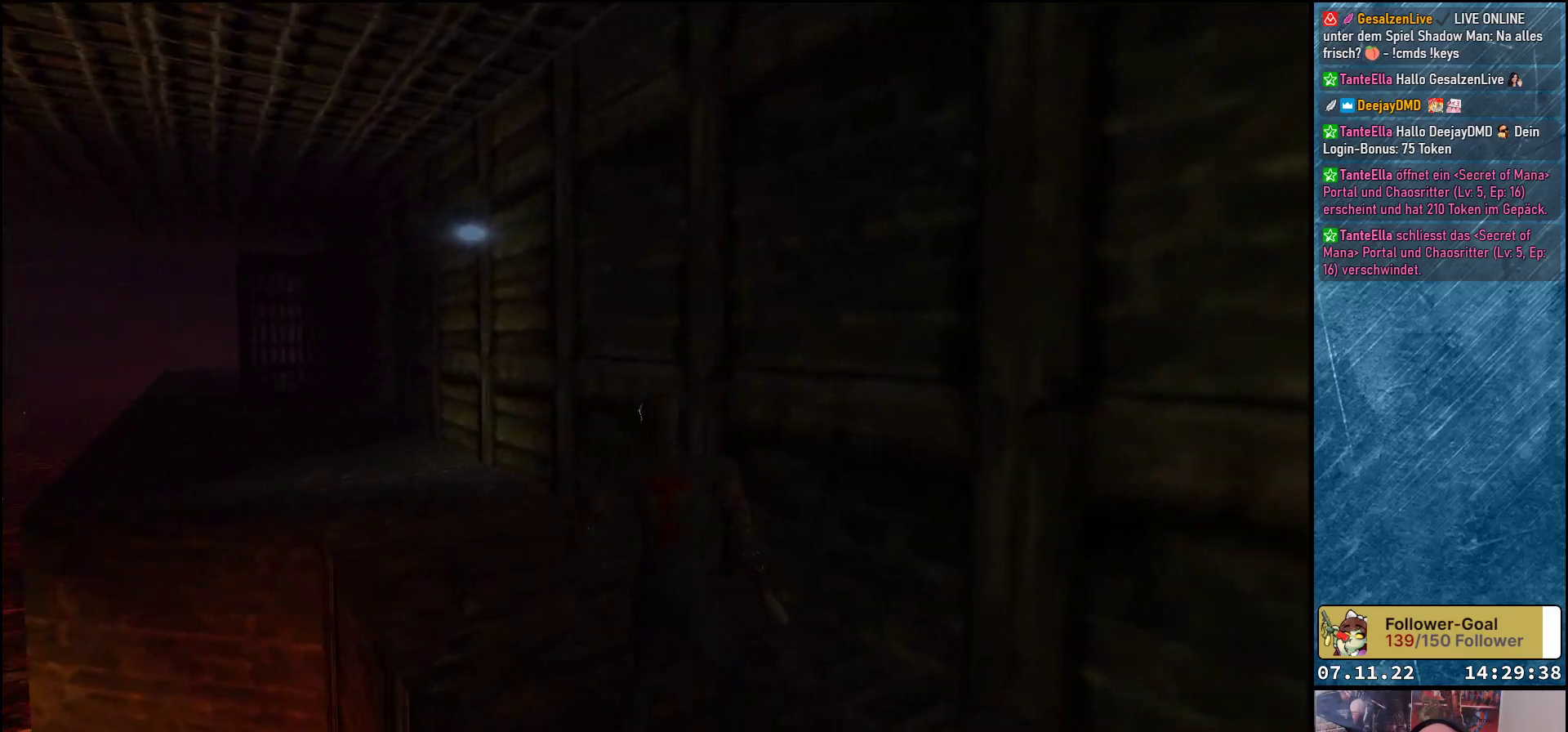
{"buttons": ["DPAD_RIGHT"], "left_stick": "center", "events": []}
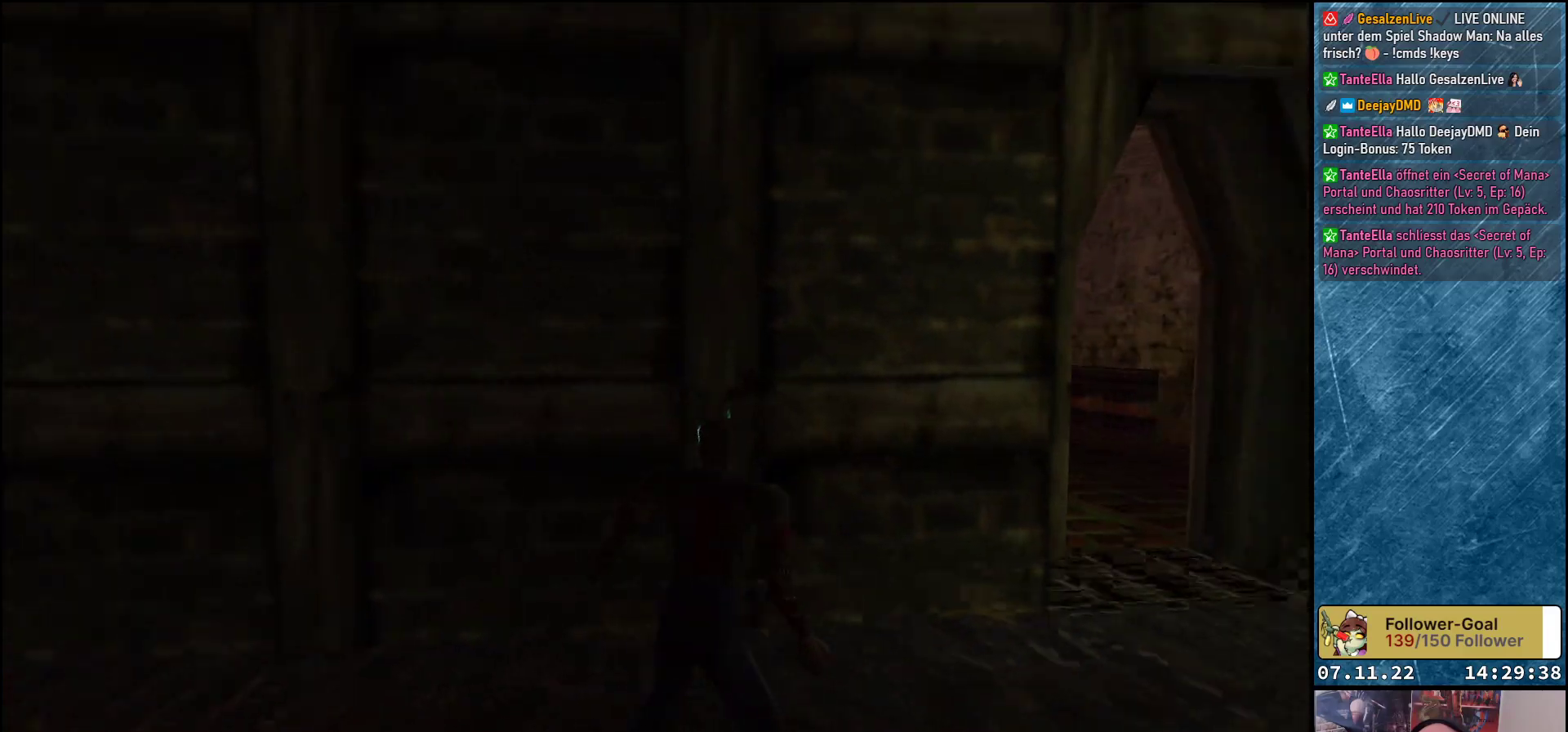
{"buttons": ["A", "R1"], "left_stick": "center", "events": [[167, "DPAD_RIGHT", "up"], [217, "R1", "down"], [233, "A", "down"]]}
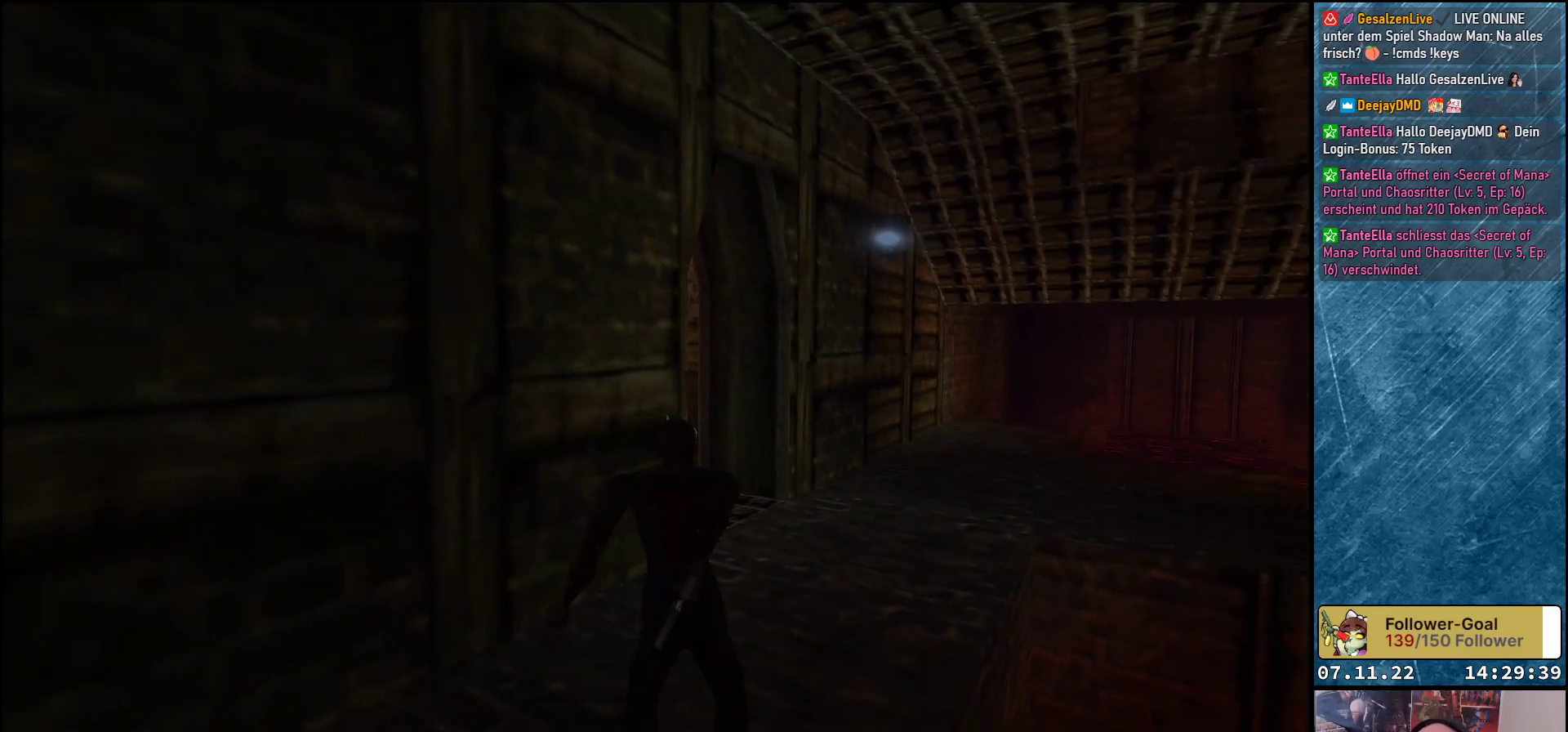
{"buttons": ["A", "R1"], "left_stick": "center", "events": []}
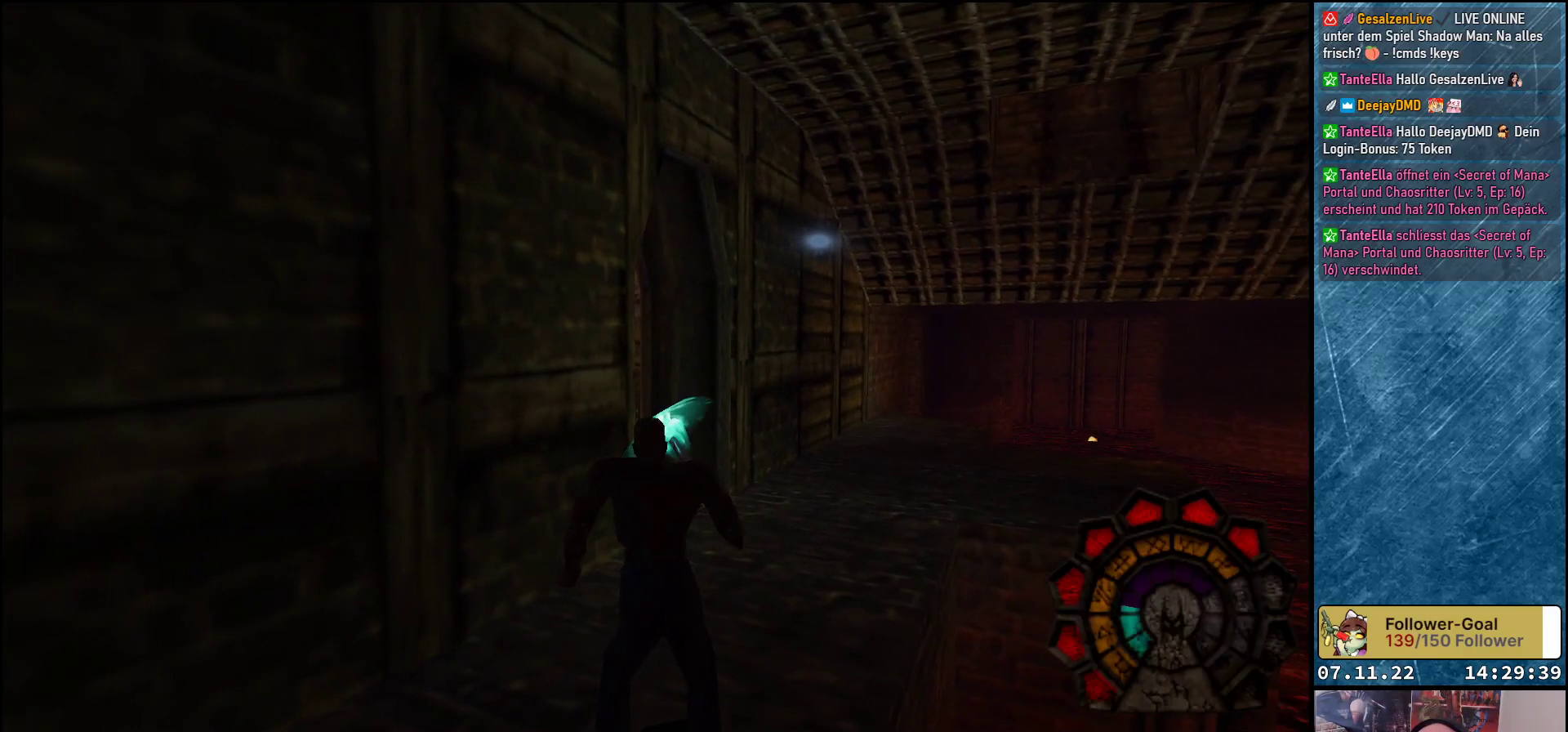
{"buttons": ["A", "R1"], "left_stick": "center", "events": []}
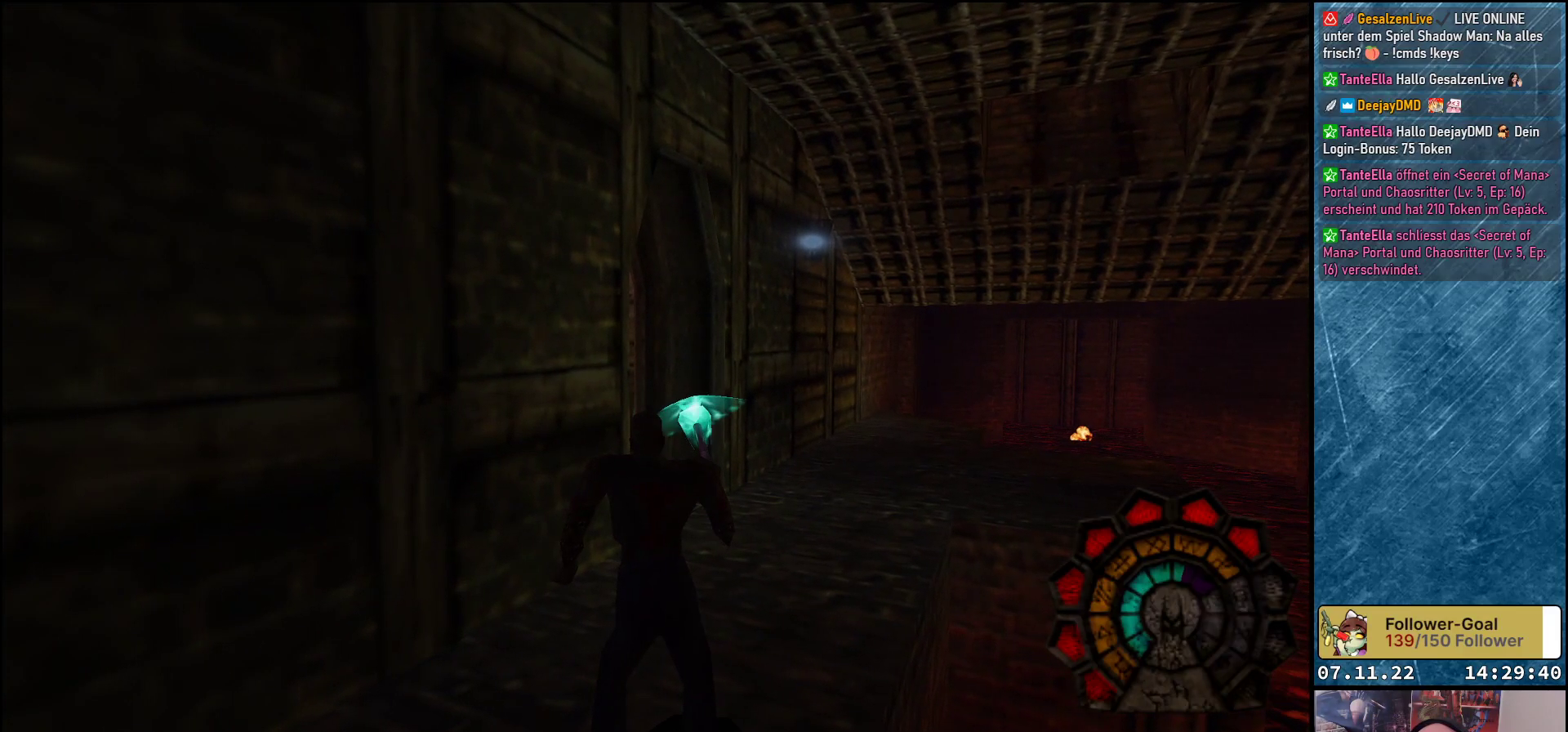
{"buttons": ["A", "R1"], "left_stick": "center", "events": [[83, "DPAD_UP", "down"], [400, "DPAD_RIGHT", "down"], [433, "DPAD_UP", "up"], [500, "DPAD_RIGHT", "up"]]}
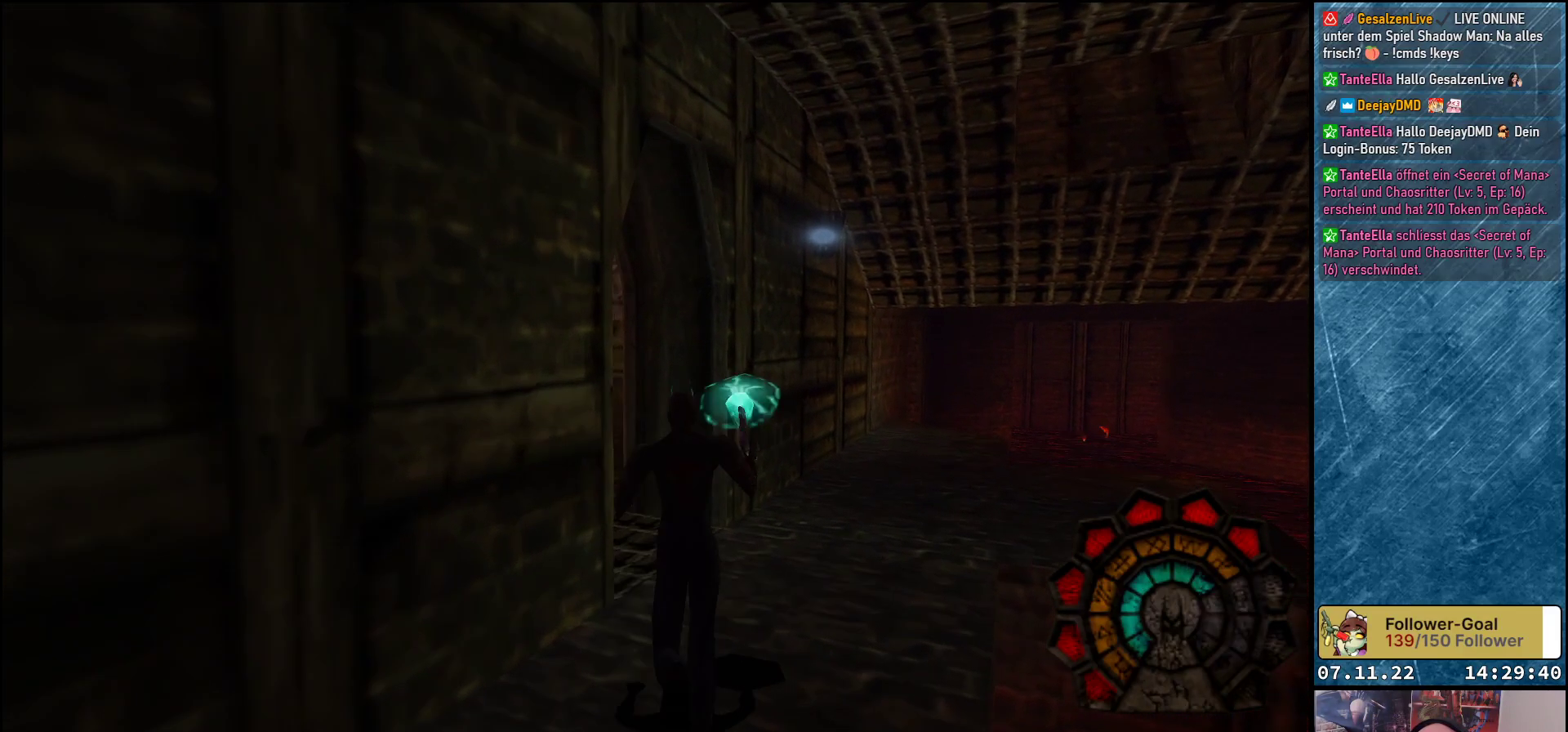
{"buttons": ["A", "R1"], "left_stick": "center", "events": []}
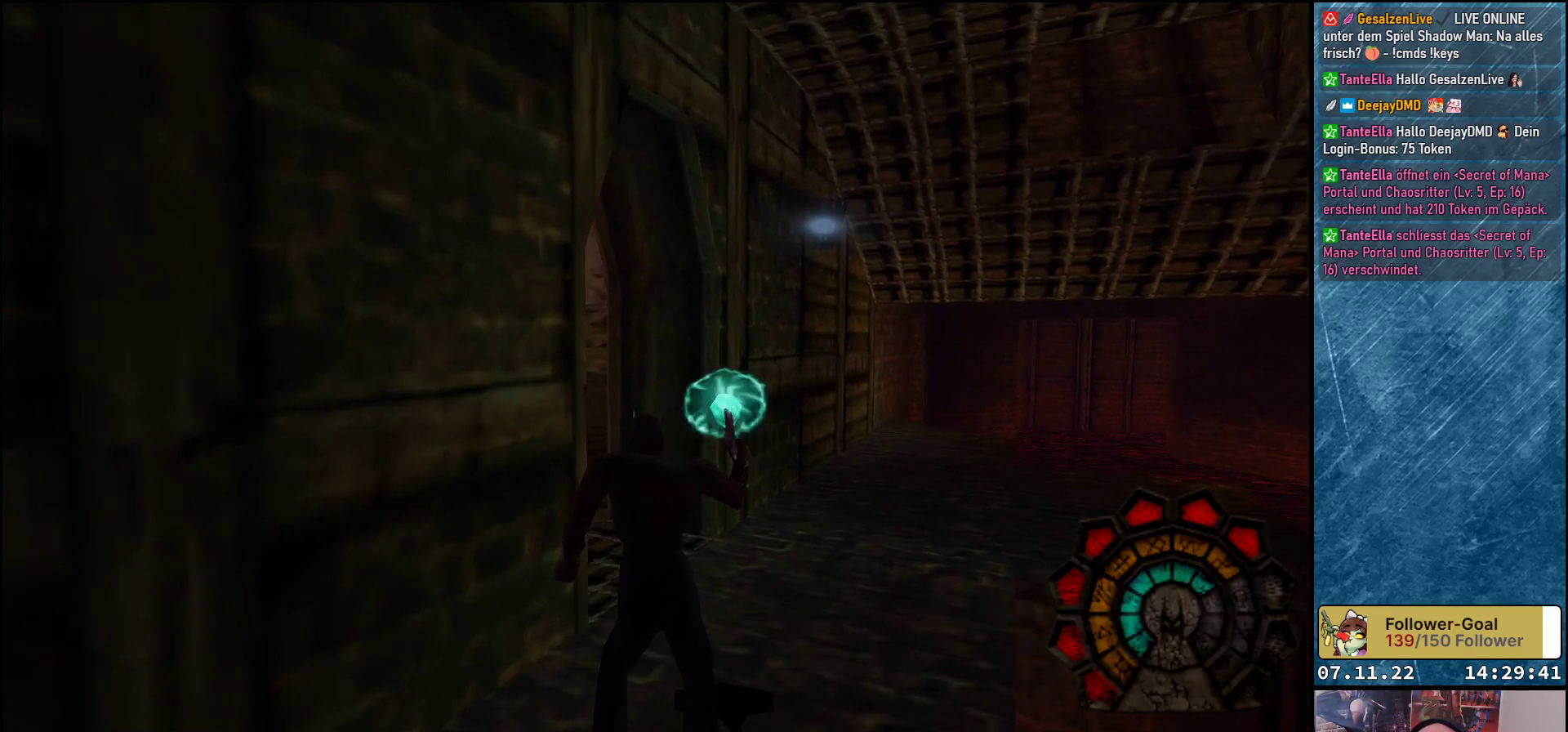
{"buttons": ["A", "DPAD_RIGHT"], "left_stick": "center", "events": [[67, "R1", "up"], [117, "DPAD_LEFT", "down"], [350, "DPAD_LEFT", "up"], [467, "DPAD_RIGHT", "down"]]}
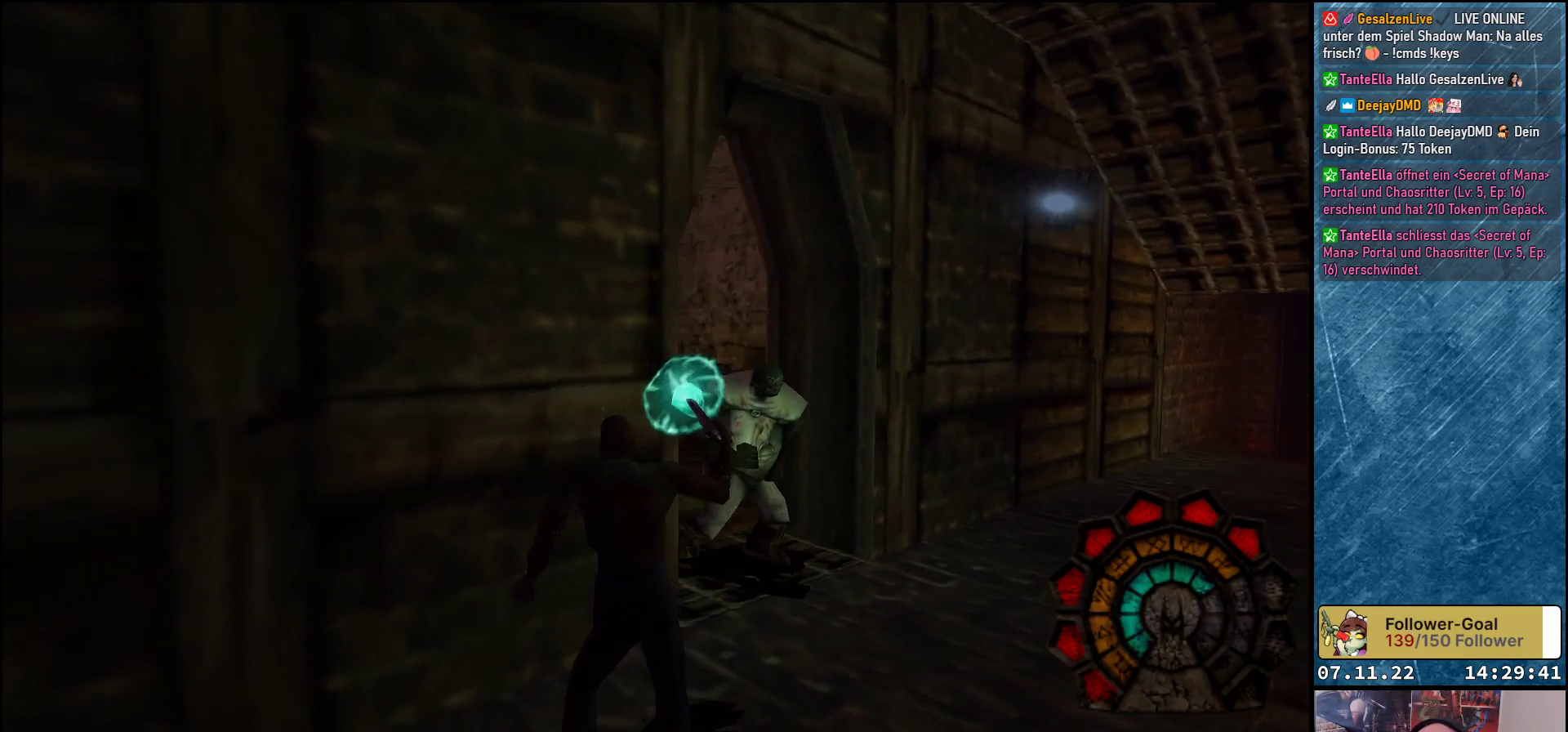
{"buttons": ["A", "R1", "DPAD_RIGHT"], "left_stick": "center", "events": [[133, "R1", "down"]]}
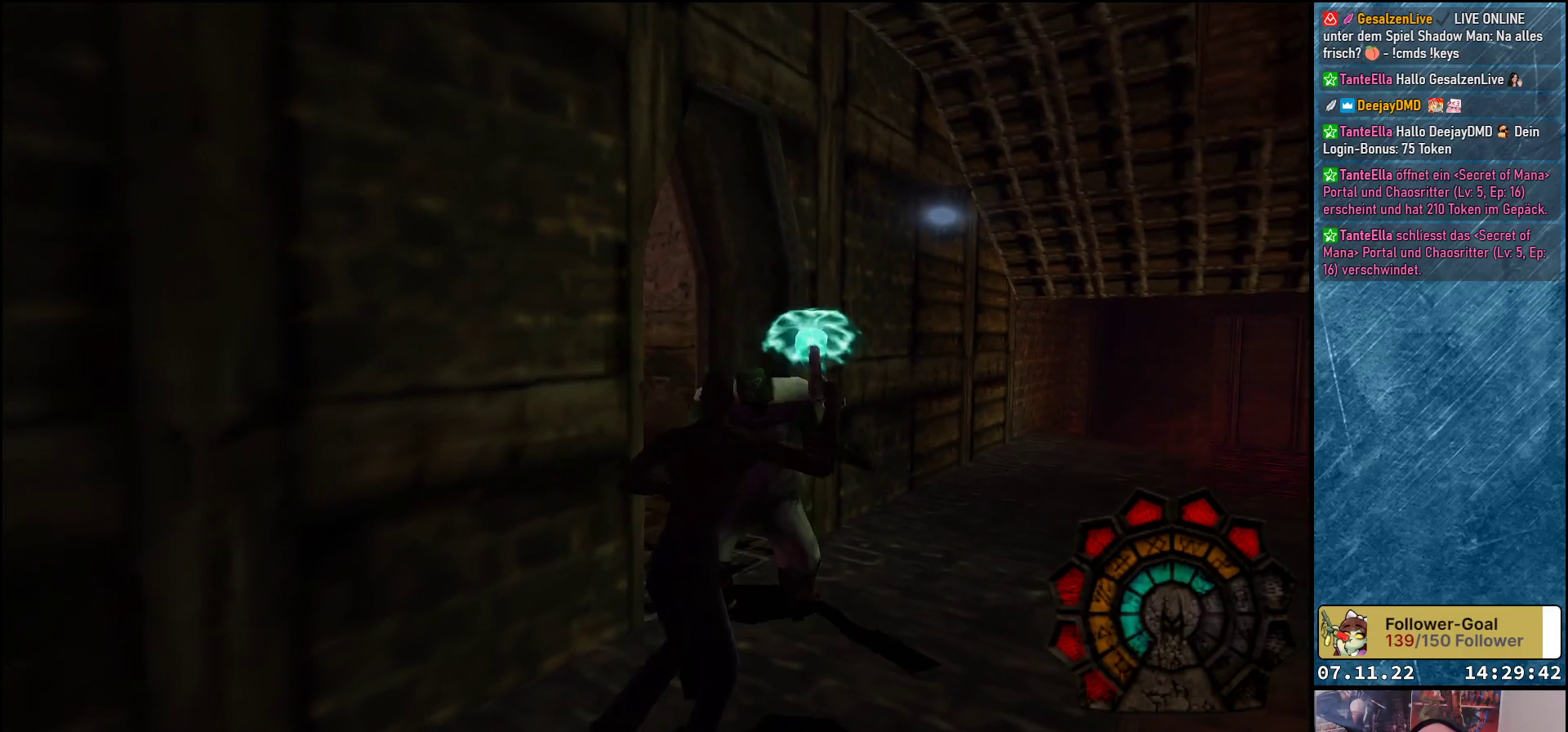
{"buttons": ["A", "R1", "DPAD_LEFT"], "left_stick": "center", "events": [[17, "DPAD_RIGHT", "up"], [33, "A", "up"], [100, "A", "down"], [183, "DPAD_DOWN", "down"], [233, "DPAD_LEFT", "down"], [317, "DPAD_DOWN", "up"]]}
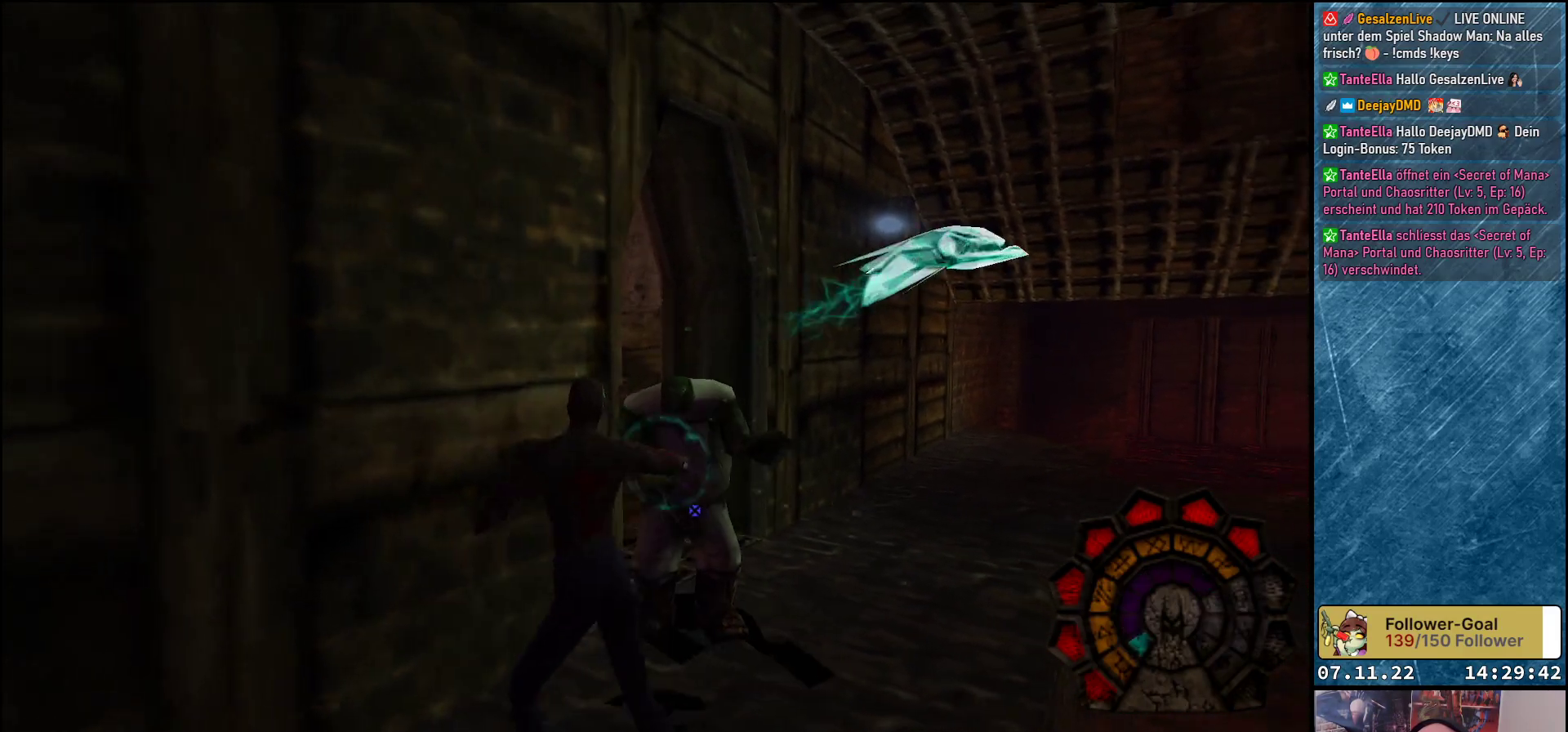
{"buttons": ["A", "R1", "DPAD_DOWN"], "left_stick": "center", "events": [[33, "DPAD_DOWN", "down"], [83, "DPAD_DOWN", "up"], [167, "DPAD_DOWN", "down"], [283, "DPAD_LEFT", "up"]]}
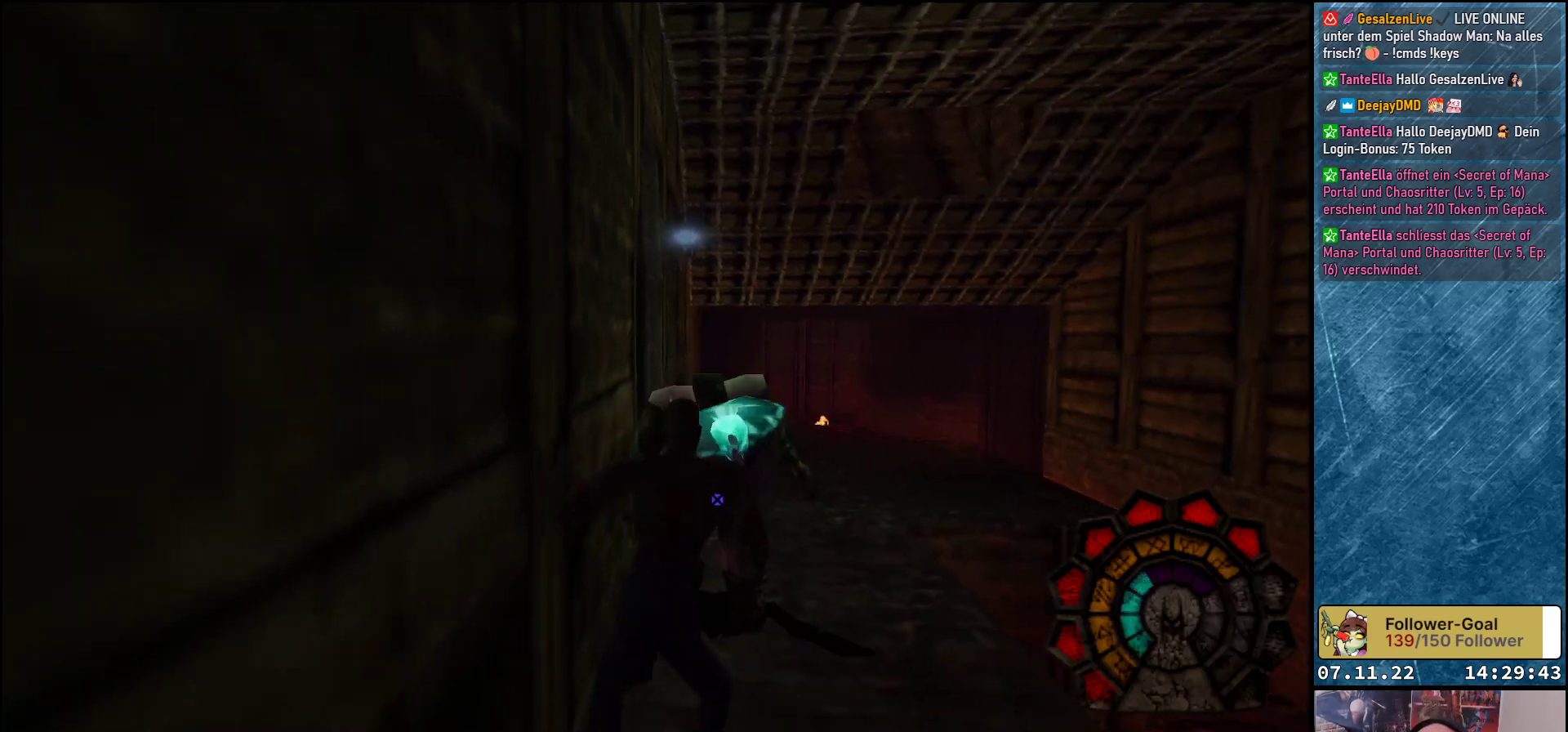
{"buttons": ["A", "R1", "DPAD_DOWN"], "left_stick": "center", "events": []}
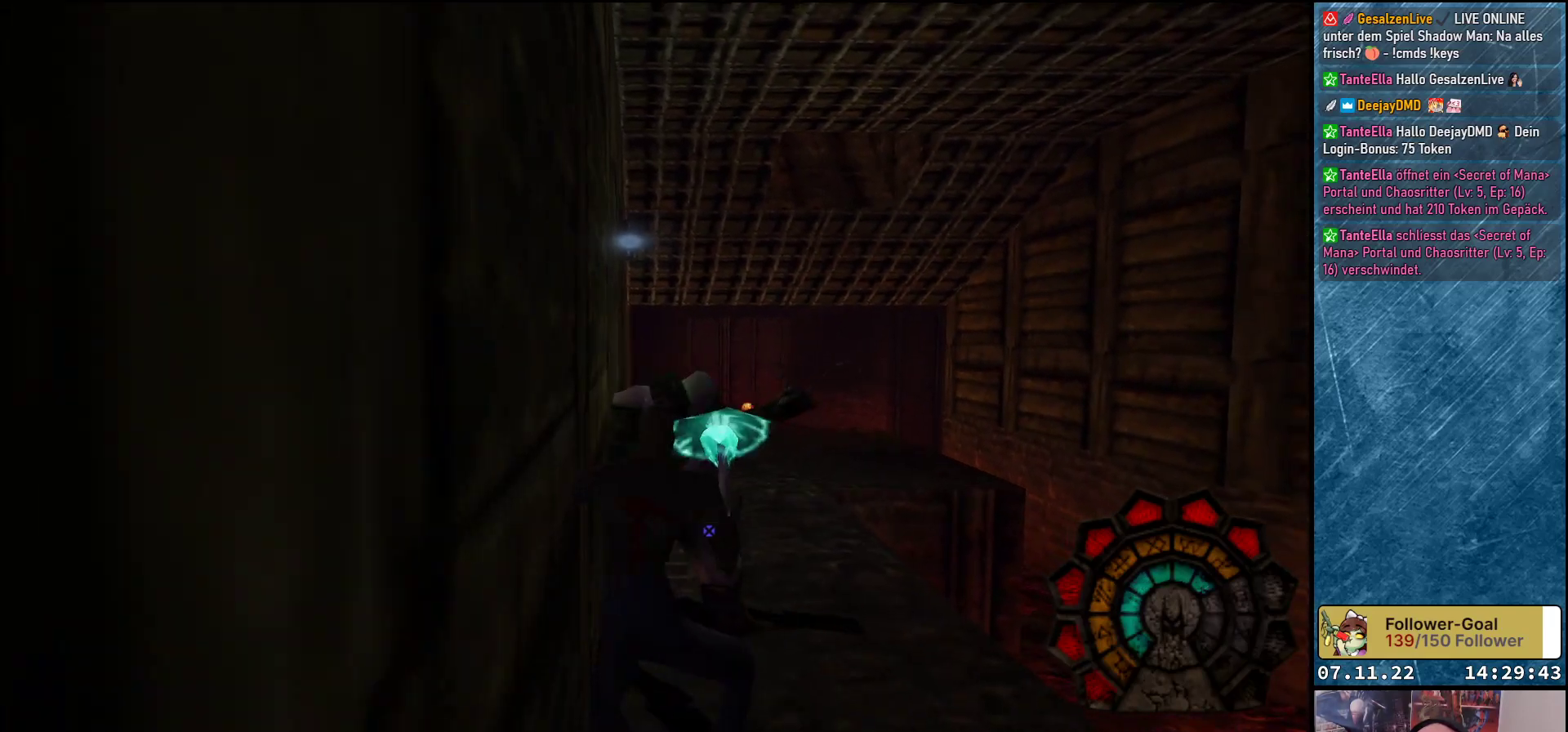
{"buttons": ["A", "R1", "DPAD_RIGHT"], "left_stick": "center", "events": [[83, "A", "up"], [133, "A", "down"], [167, "DPAD_DOWN", "up"], [167, "DPAD_RIGHT", "down"]]}
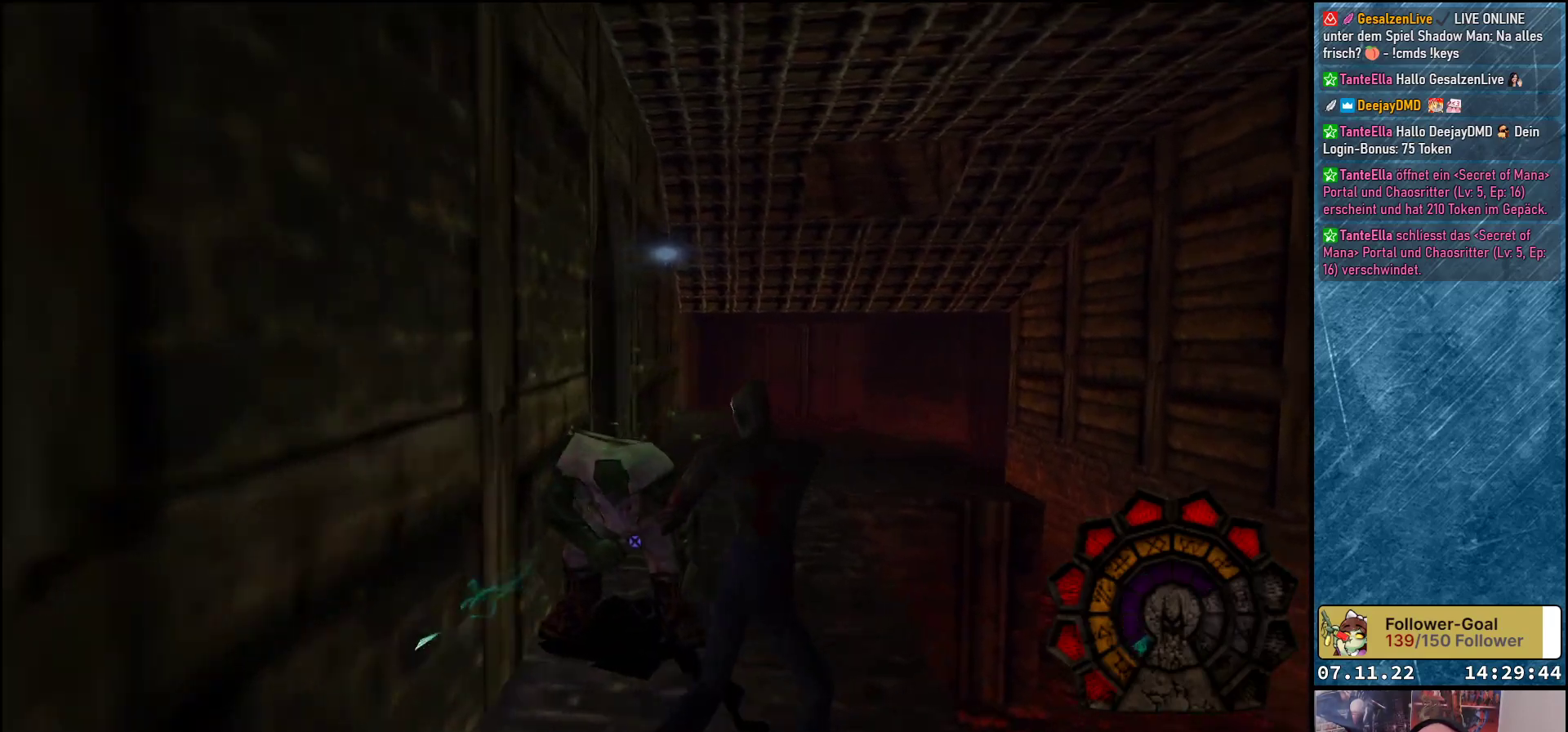
{"buttons": ["A", "R1", "DPAD_UP", "DPAD_RIGHT"], "left_stick": "center", "events": [[317, "DPAD_UP", "down"], [333, "DPAD_RIGHT", "up"], [483, "DPAD_RIGHT", "down"]]}
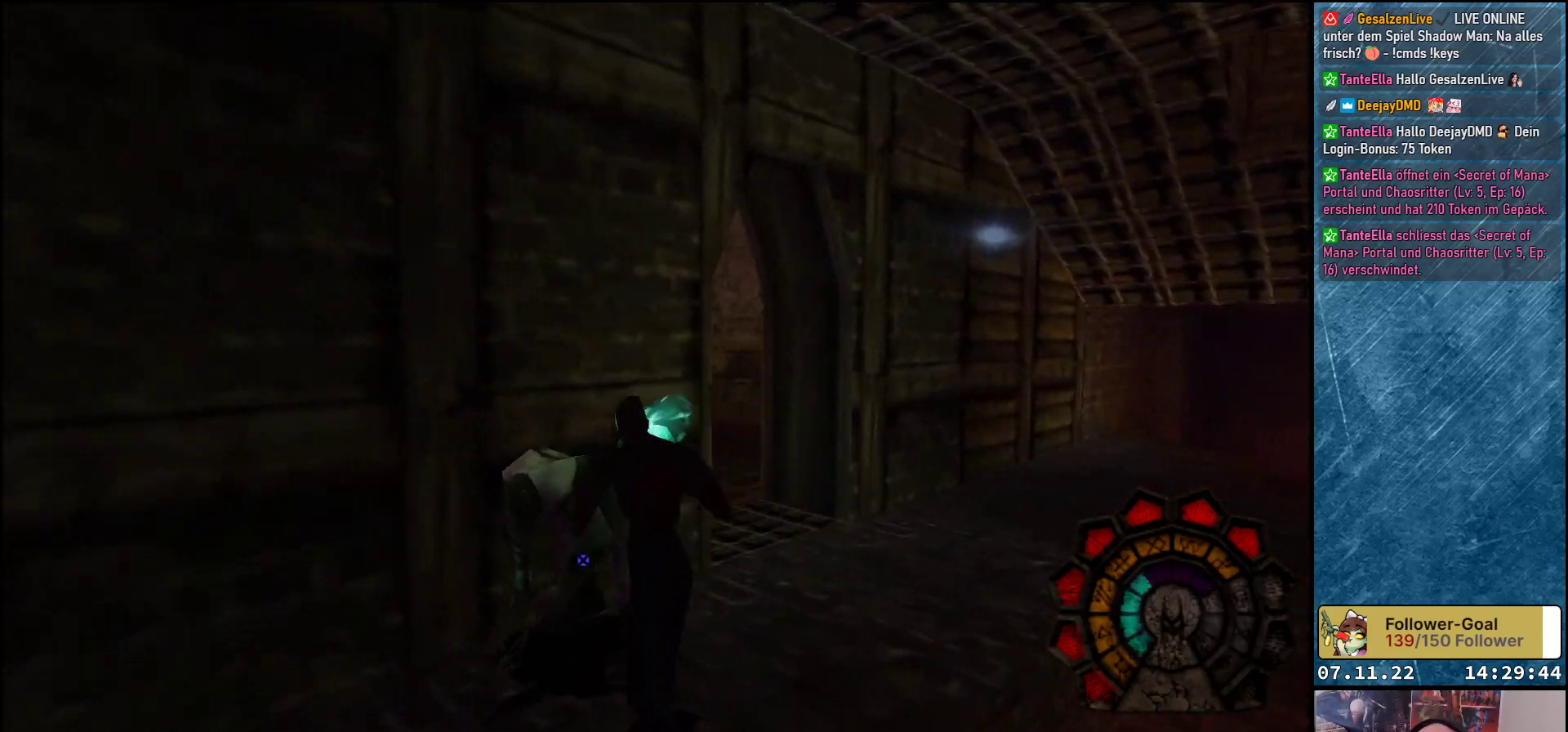
{"buttons": ["R1", "DPAD_RIGHT"], "left_stick": "center", "events": [[67, "DPAD_UP", "up"], [150, "A", "up"]]}
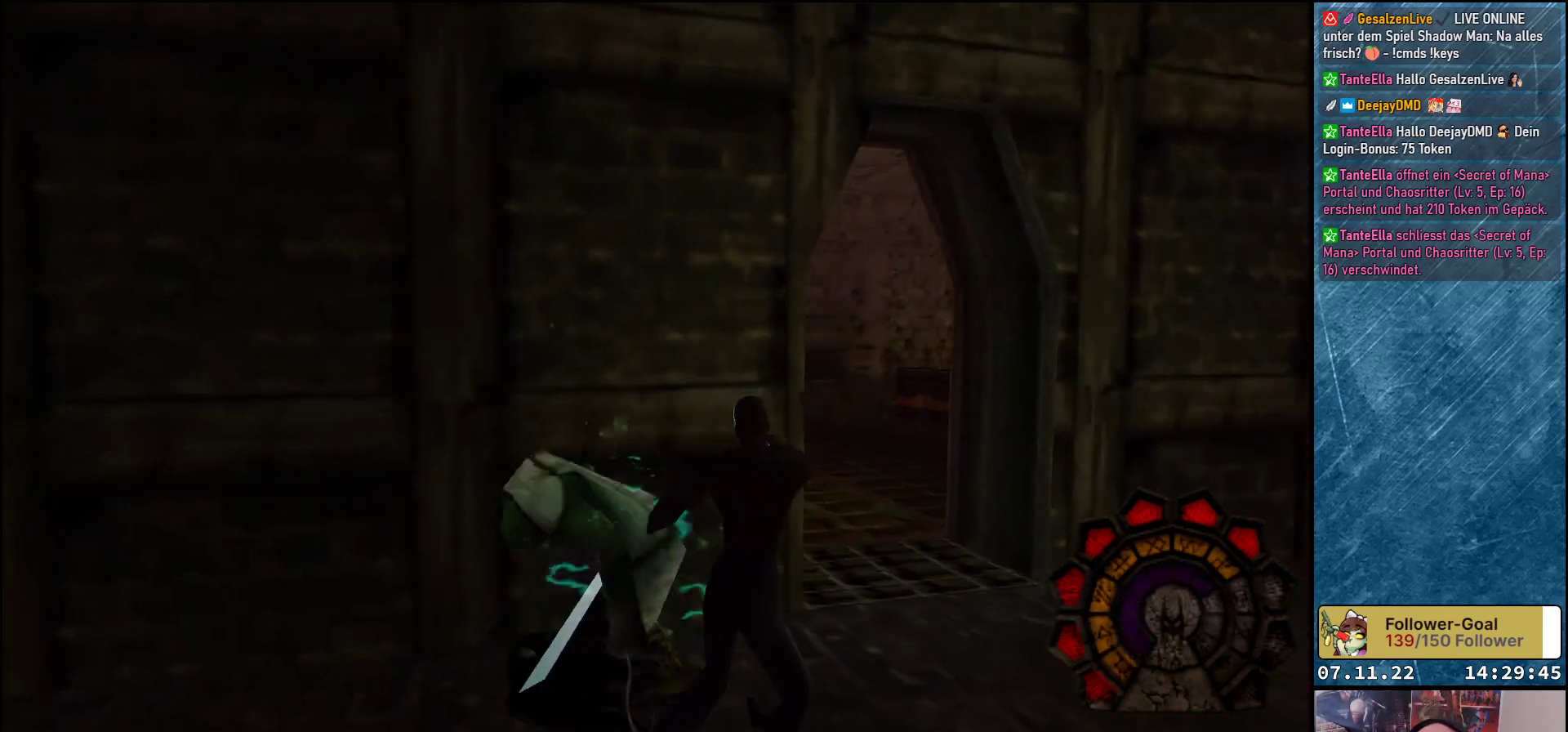
{"buttons": ["R1", "DPAD_UP"], "left_stick": "center", "events": [[350, "DPAD_UP", "down"], [400, "DPAD_RIGHT", "up"]]}
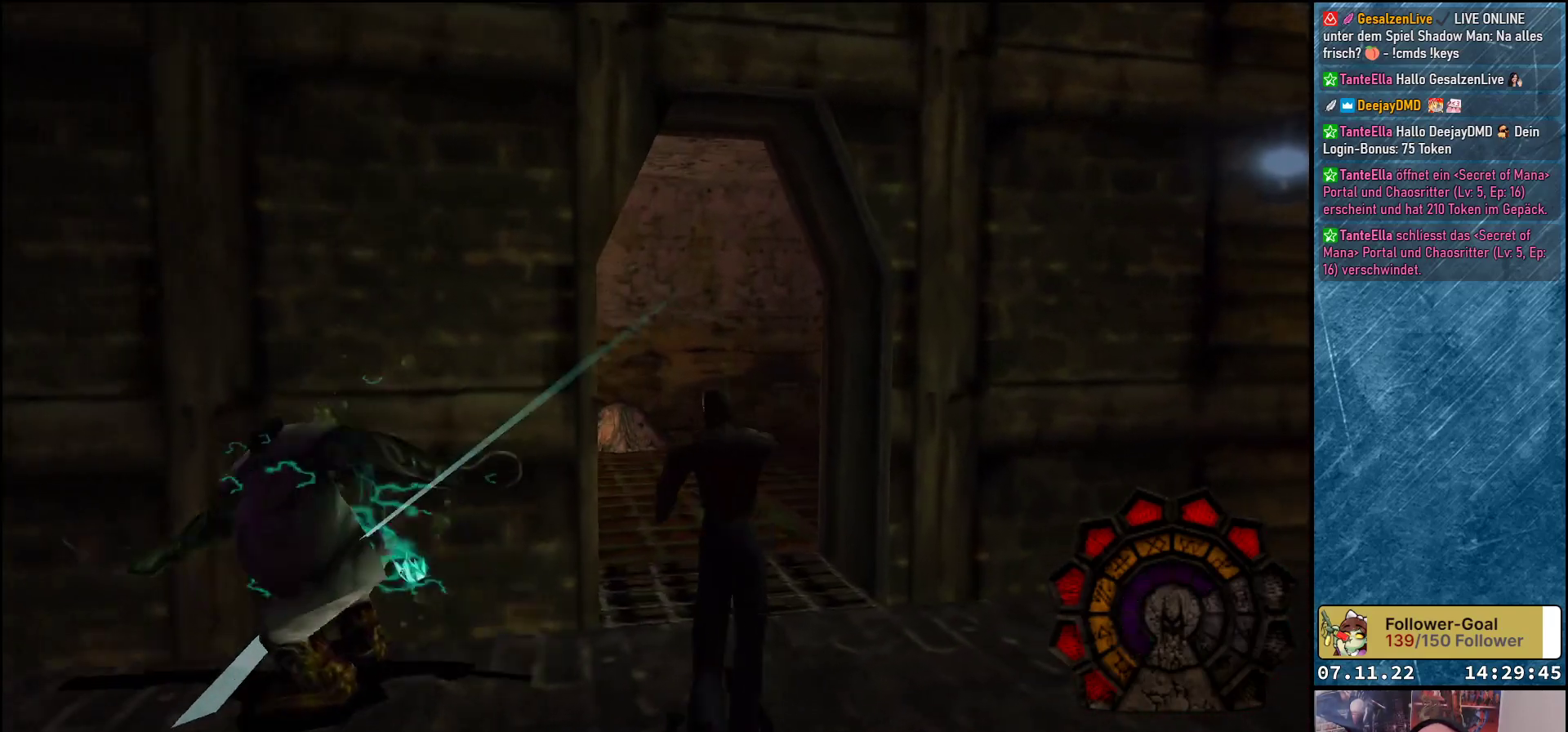
{"buttons": ["DPAD_UP", "DPAD_LEFT"], "left_stick": "center", "events": [[83, "R1", "up"], [433, "DPAD_LEFT", "down"]]}
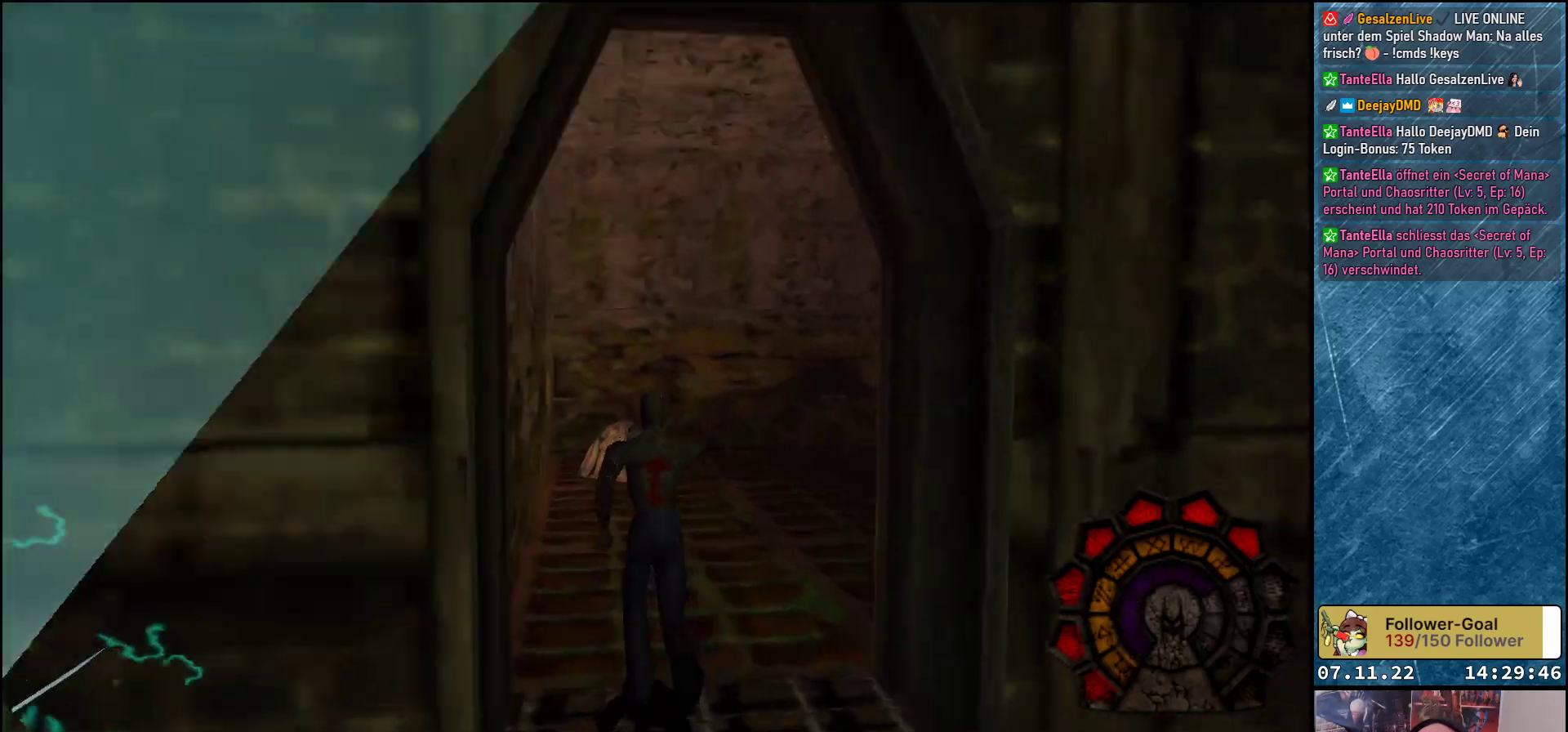
{"buttons": ["DPAD_UP", "DPAD_RIGHT"], "left_stick": "center", "events": [[250, "DPAD_LEFT", "up"], [350, "DPAD_RIGHT", "down"]]}